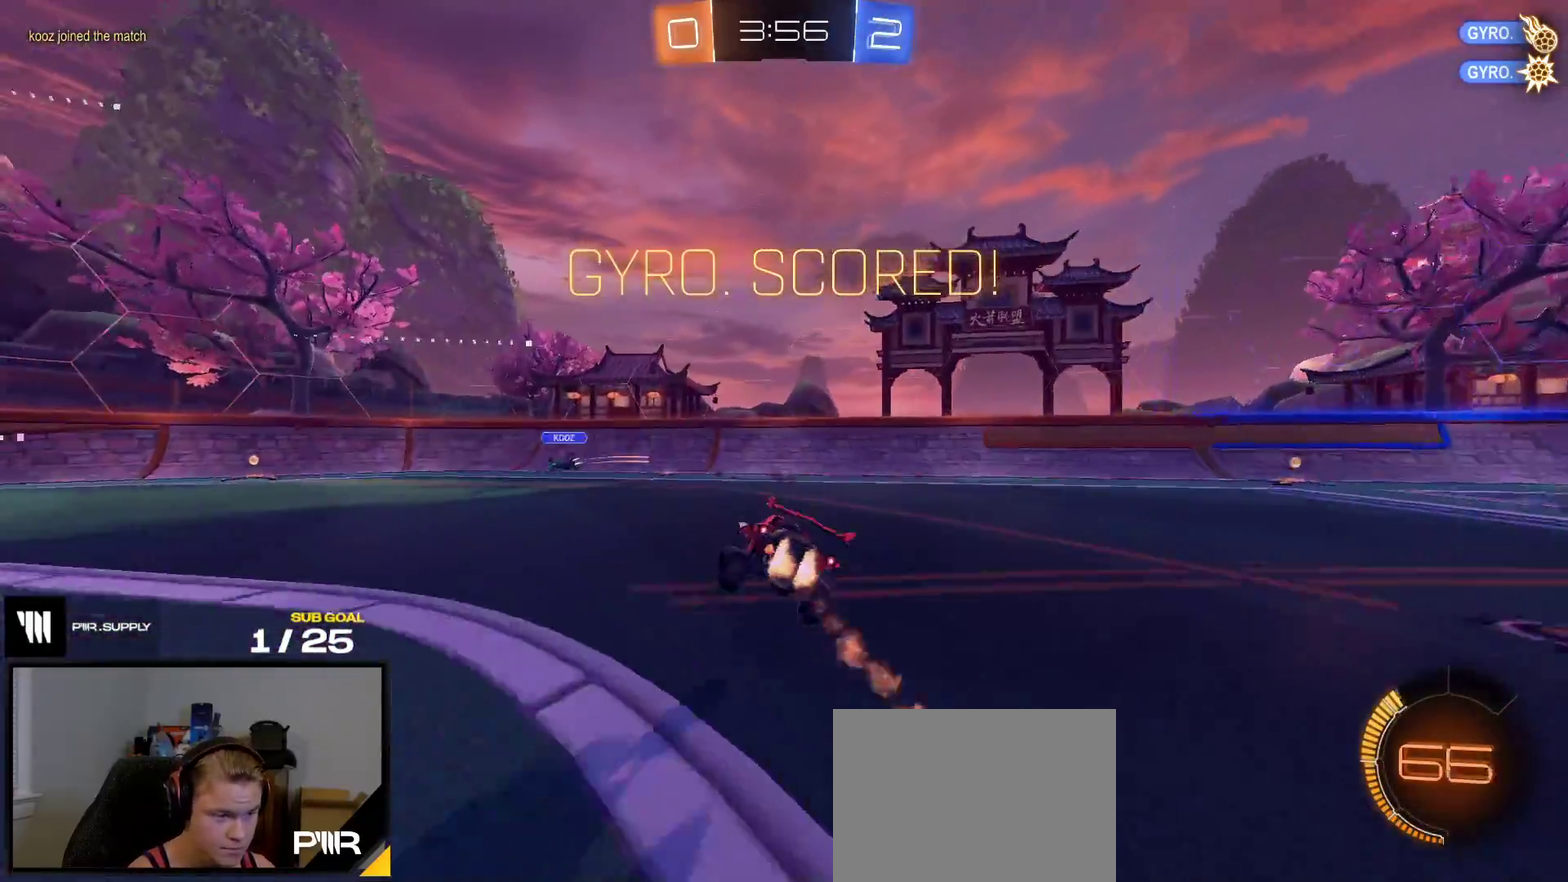
Gameplay with a controller (Xbox layout); each line is a JSON object with the inputs held at the frame after it. "events" lists button and stick changes between this image and that frame as [ms after this image, input, new state], when the widget could be followed in between. This overlay highlights the sticks when they move; stick clicks (L3 R3) are not distinguishable. Not read: L3 left_stick.
{"buttons": [], "right_stick": "center", "events": [[150, "X", "up"], [283, "A", "down"], [383, "R1", "up"], [400, "A", "up"]]}
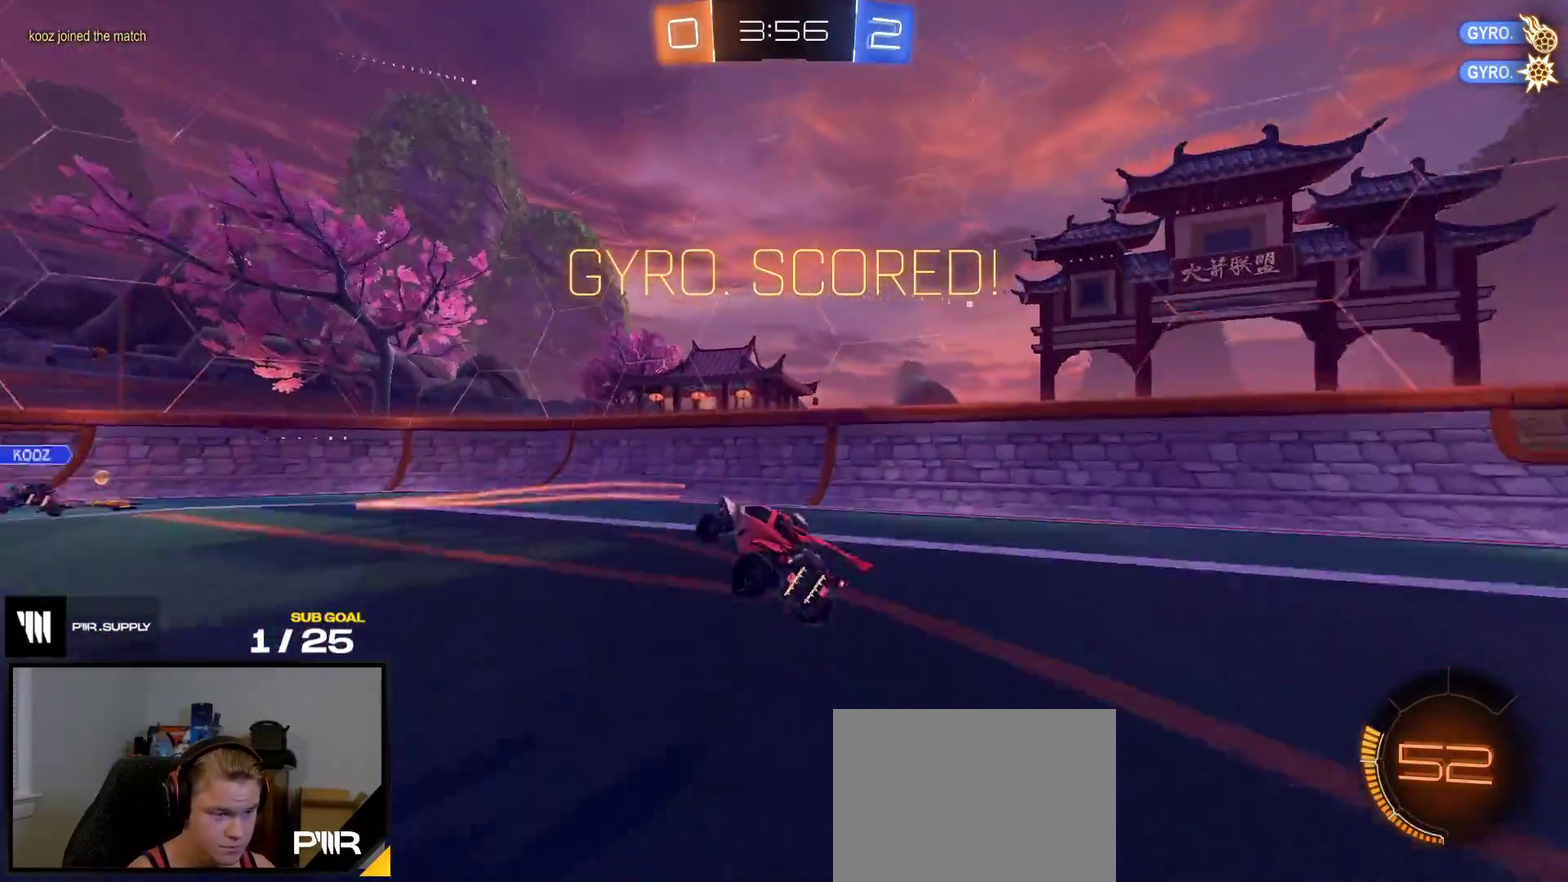
{"buttons": ["R2"], "right_stick": "center", "events": [[150, "L1", "down"], [267, "A", "down"], [267, "L1", "up"], [317, "A", "up"], [367, "R2", "down"]]}
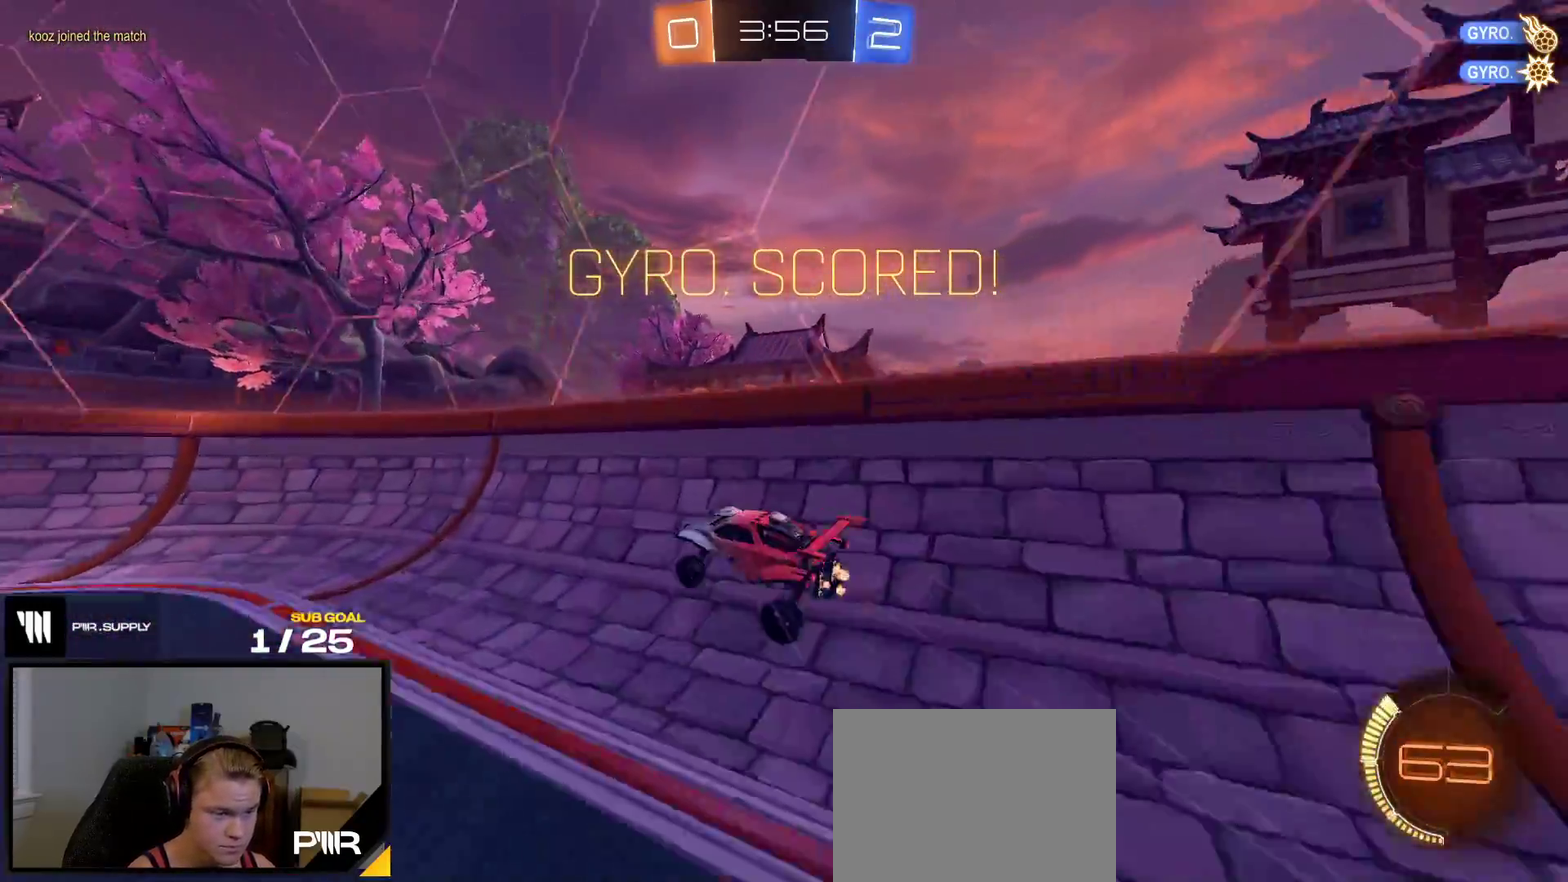
{"buttons": ["R1"], "right_stick": "center", "events": [[50, "R2", "up"], [183, "R1", "down"], [217, "A", "down"], [317, "A", "up"]]}
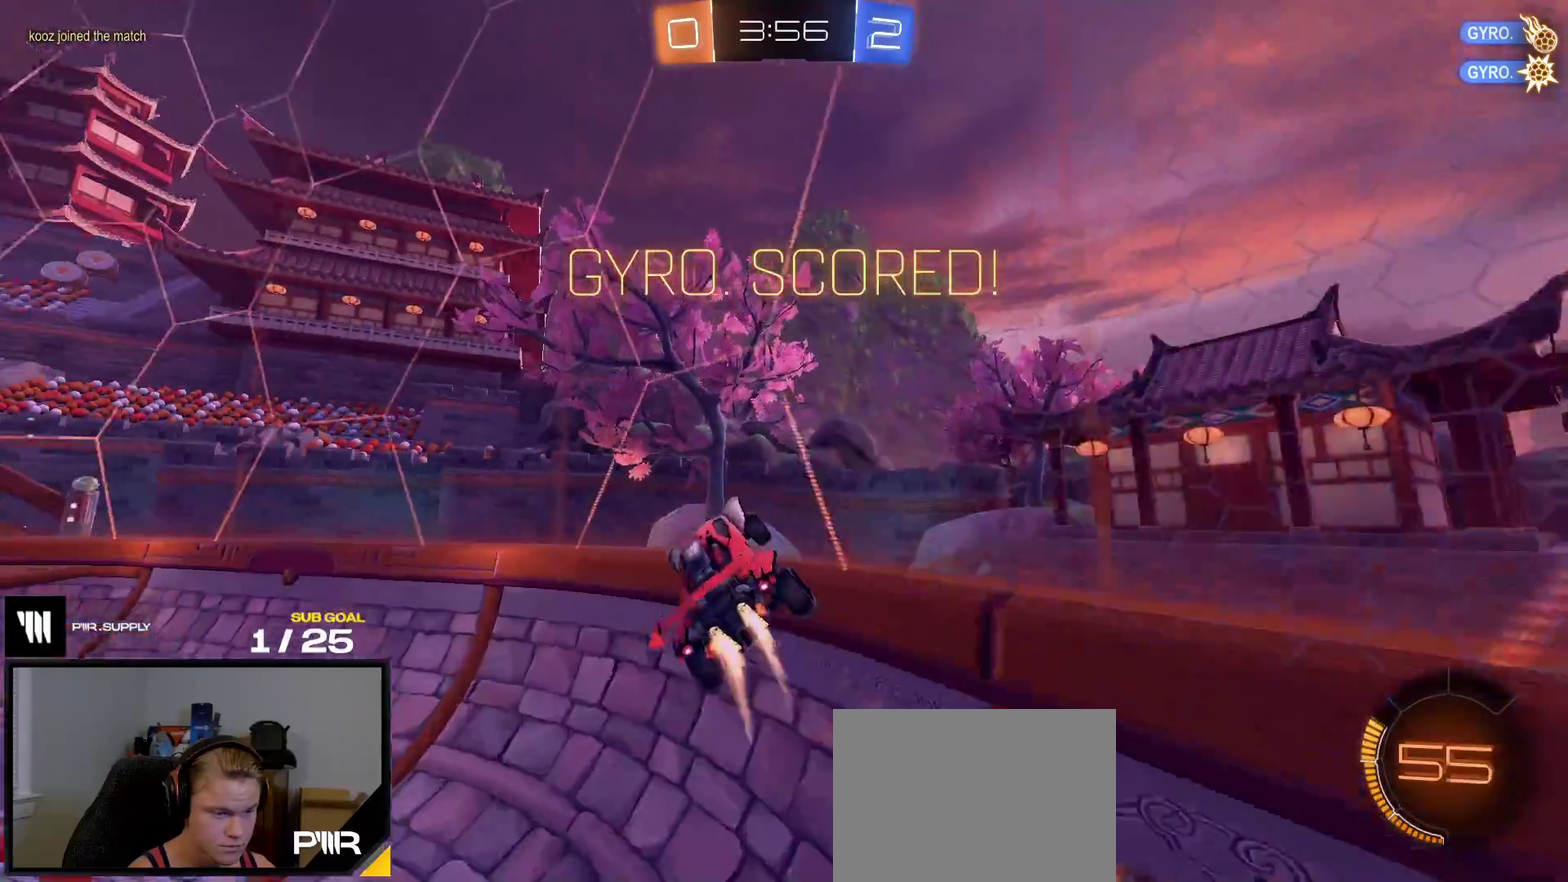
{"buttons": ["A", "R1"], "right_stick": "center", "events": [[167, "A", "down"], [250, "A", "up"], [417, "A", "down"]]}
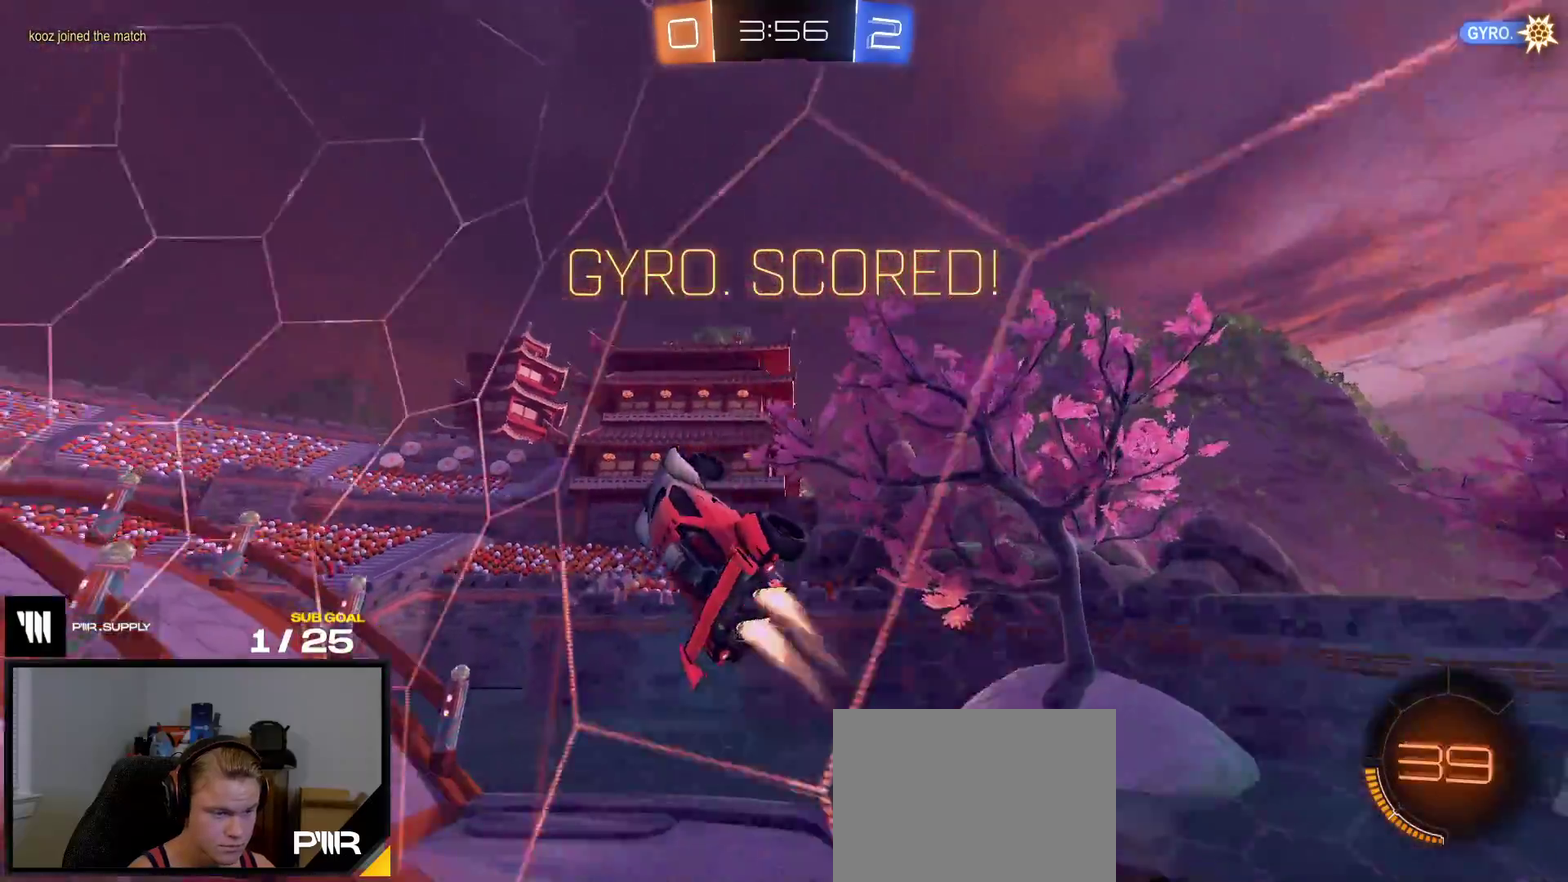
{"buttons": ["SELECT"], "right_stick": "center", "events": [[17, "L1", "down"], [117, "A", "up"], [283, "L1", "up"], [317, "R1", "up"], [400, "A", "down"], [467, "SELECT", "down"], [483, "A", "up"]]}
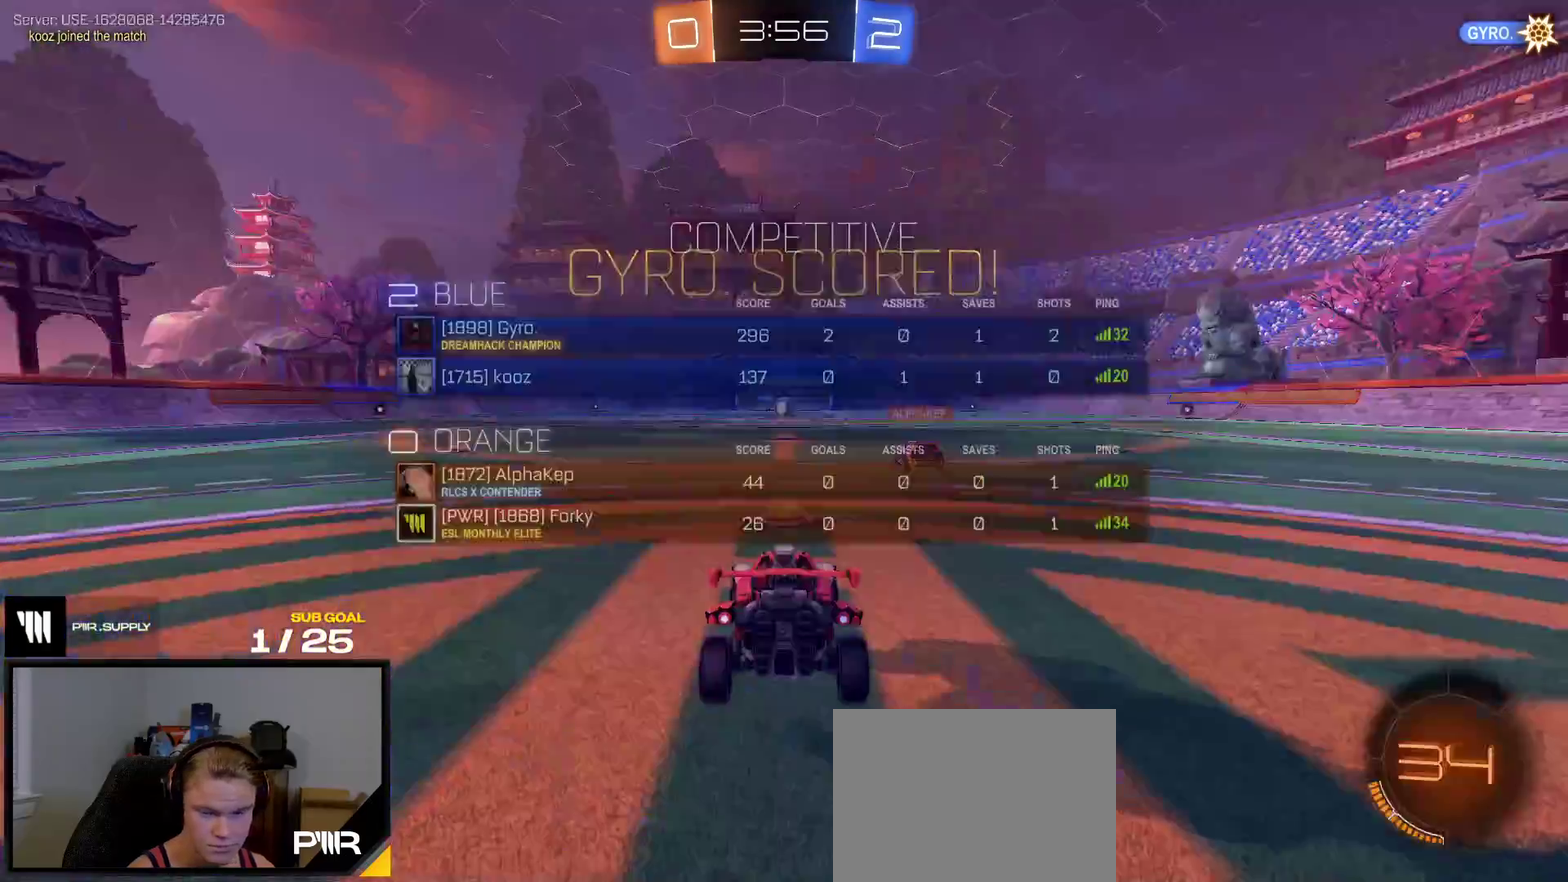
{"buttons": ["R2"], "right_stick": "center", "events": [[183, "SELECT", "up"], [183, "Y", "down"], [233, "Y", "up"], [267, "R2", "down"]]}
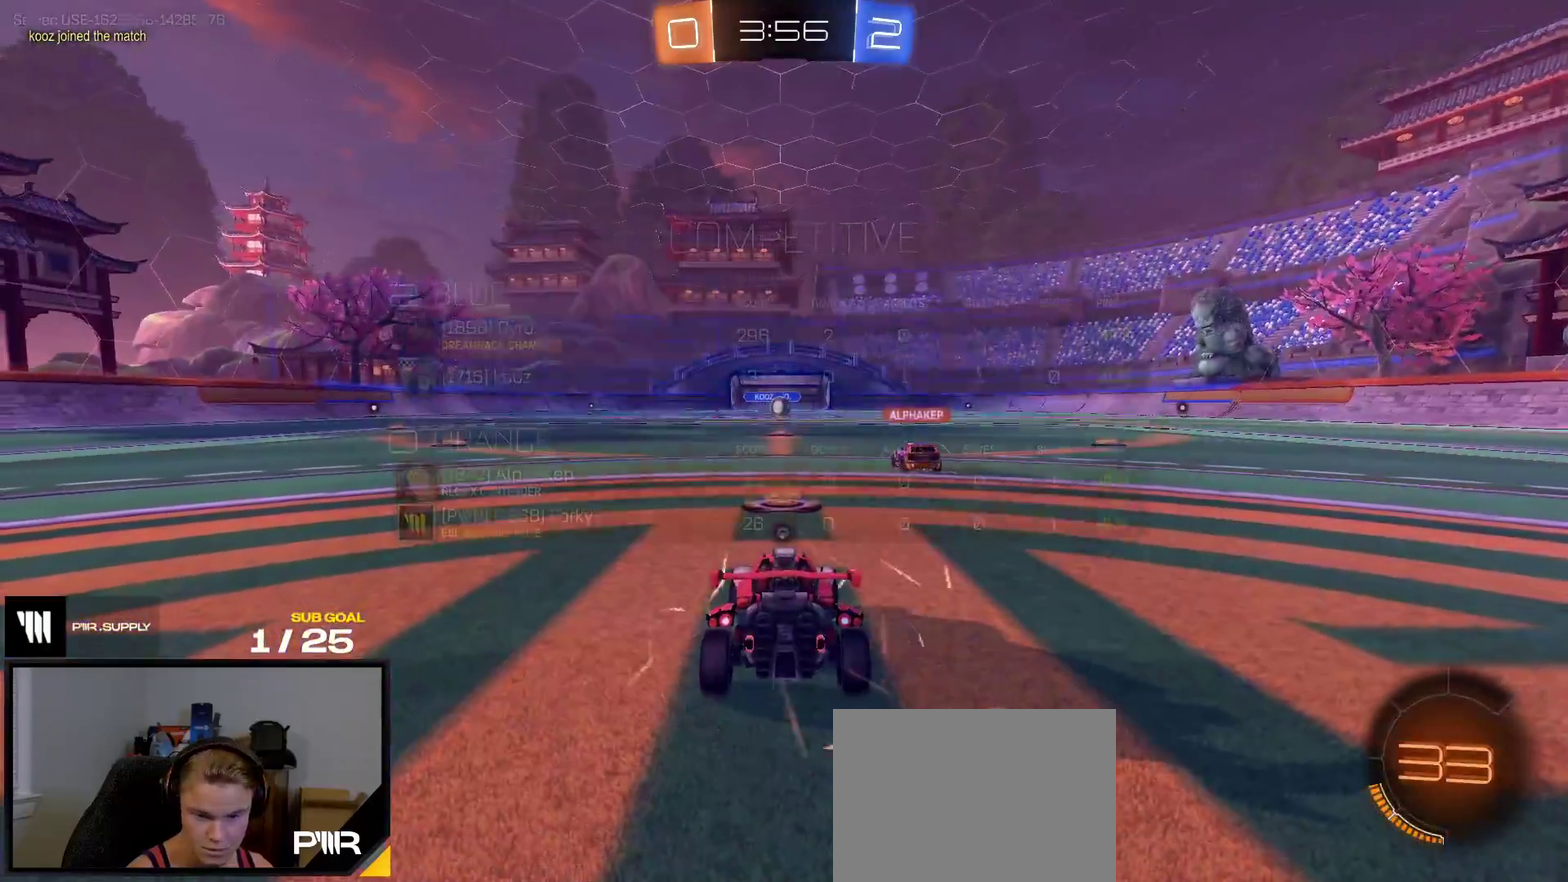
{"buttons": ["R2"], "right_stick": "up-right", "events": [[17, "L1", "down"], [217, "L1", "up"], [317, "right_stick", "up-right"]]}
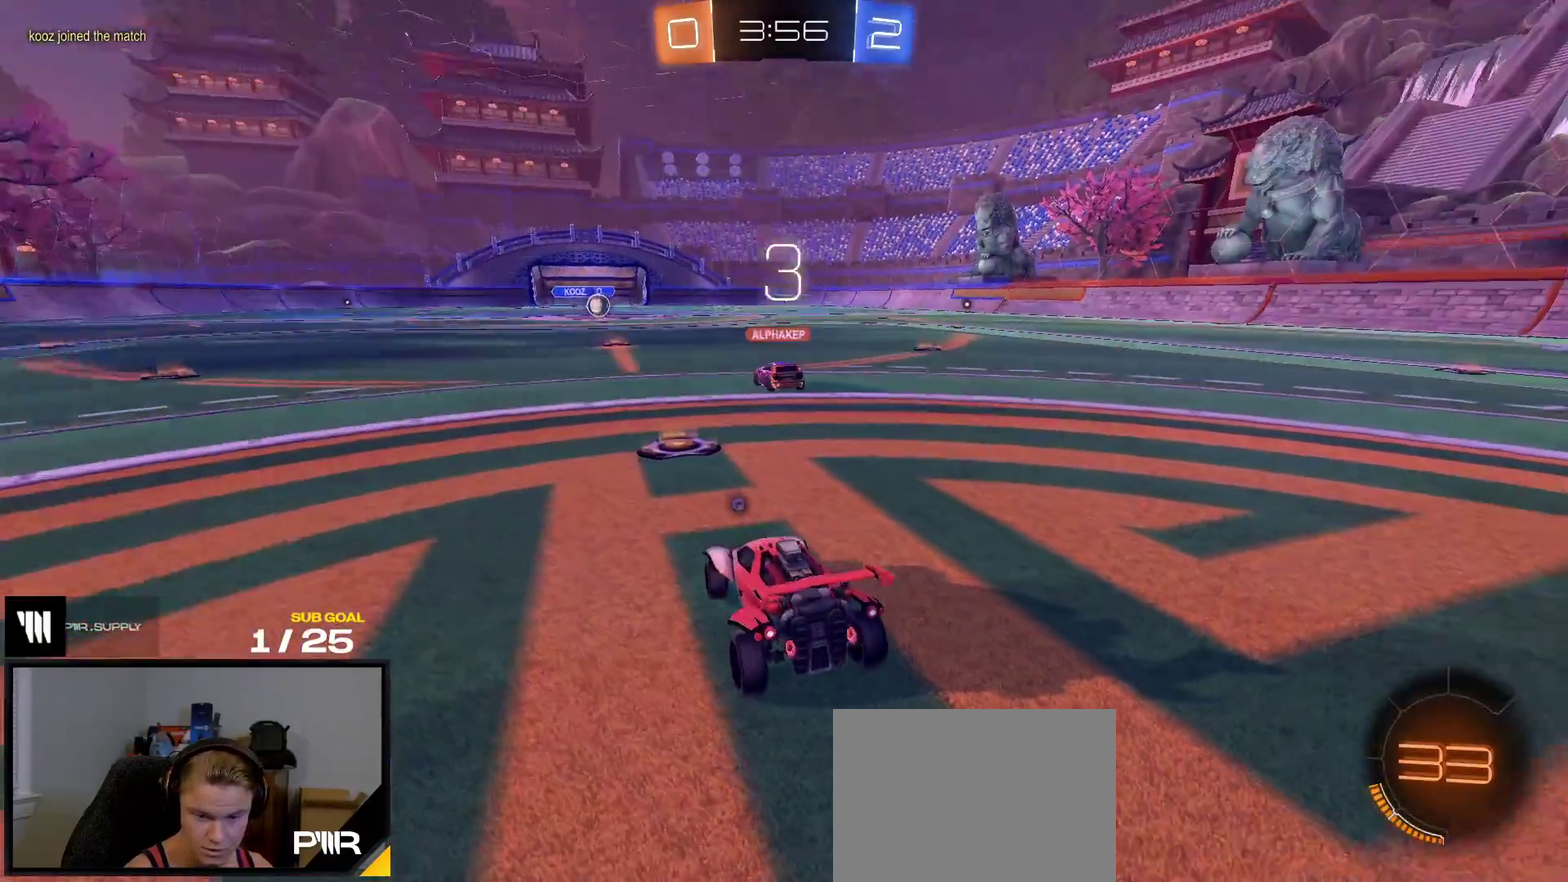
{"buttons": ["R2"], "right_stick": "up-right", "events": []}
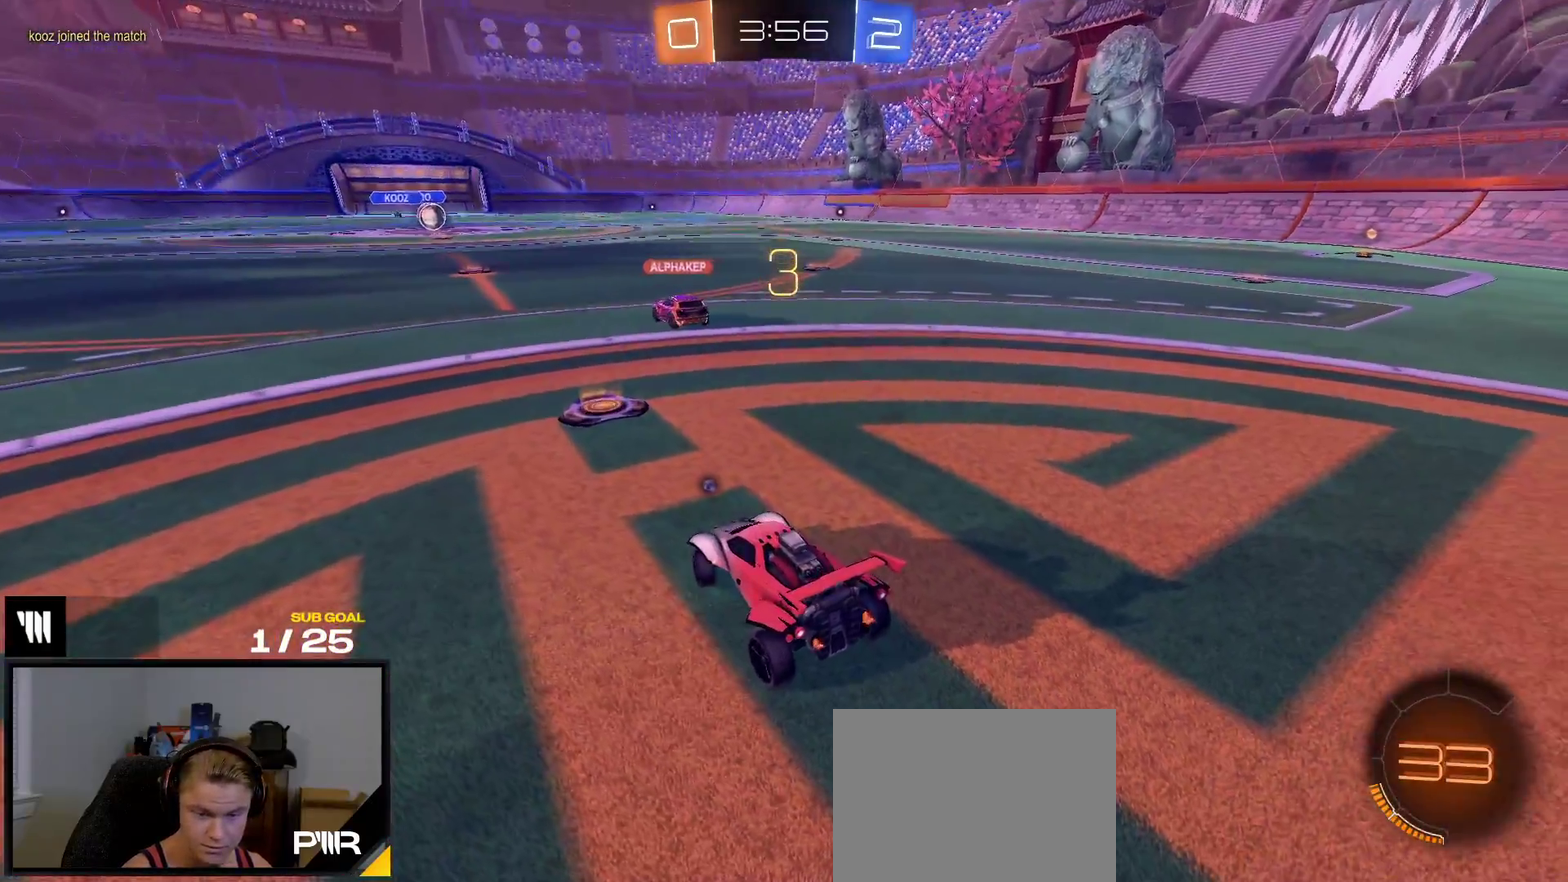
{"buttons": ["R2"], "right_stick": "center", "events": [[383, "right_stick", "center"]]}
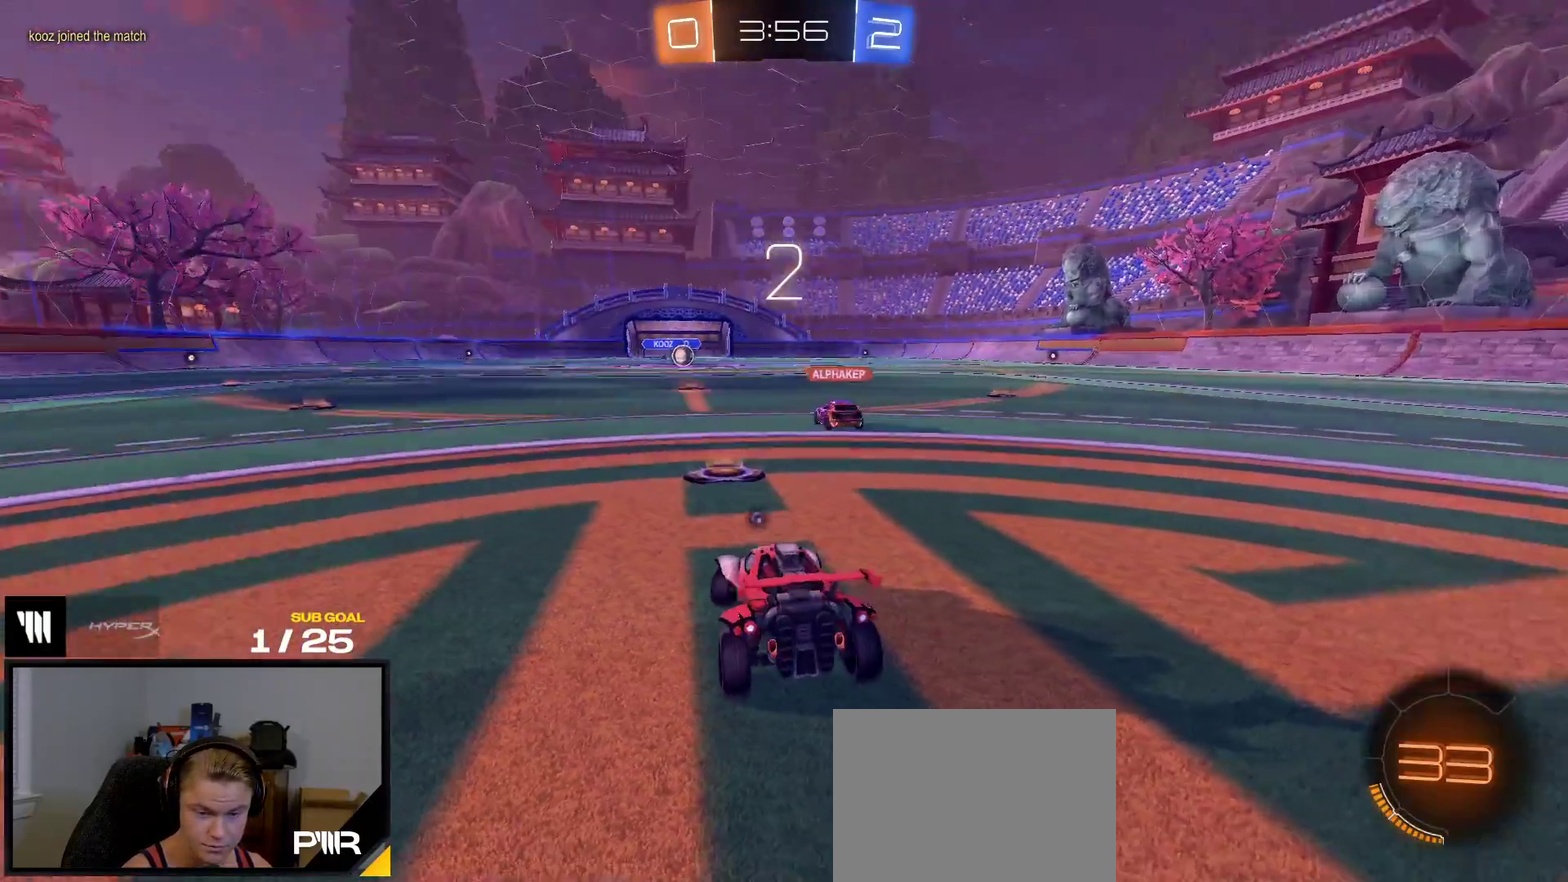
{"buttons": ["R2"], "right_stick": "center", "events": [[83, "Y", "down"], [150, "Y", "up"], [233, "Y", "down"], [317, "Y", "up"]]}
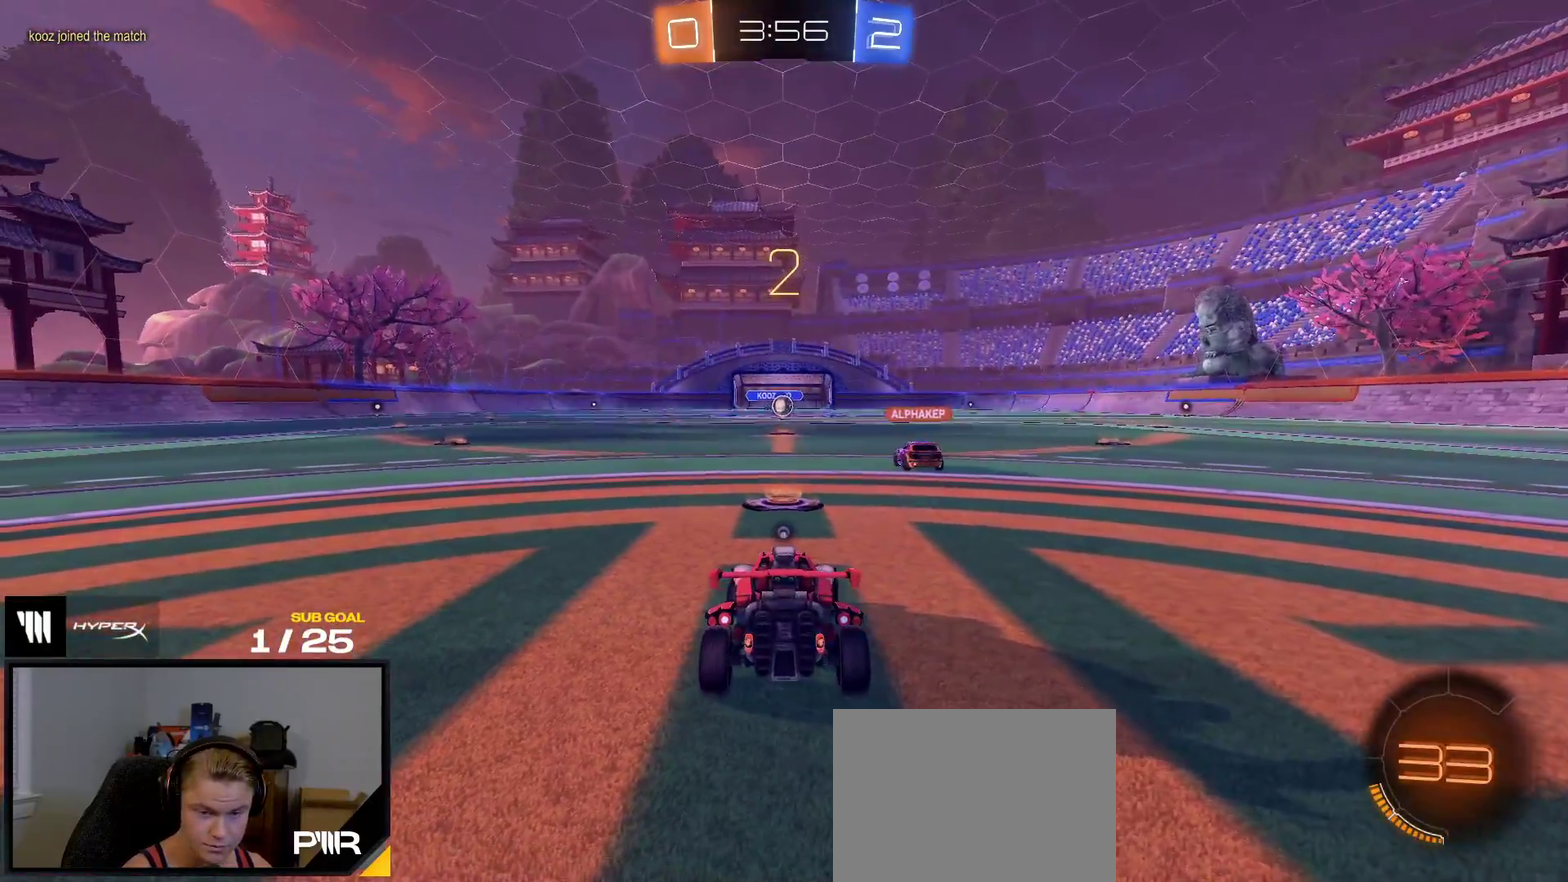
{"buttons": ["R2"], "right_stick": "center", "events": [[417, "right_stick", "right"], [467, "right_stick", "center"]]}
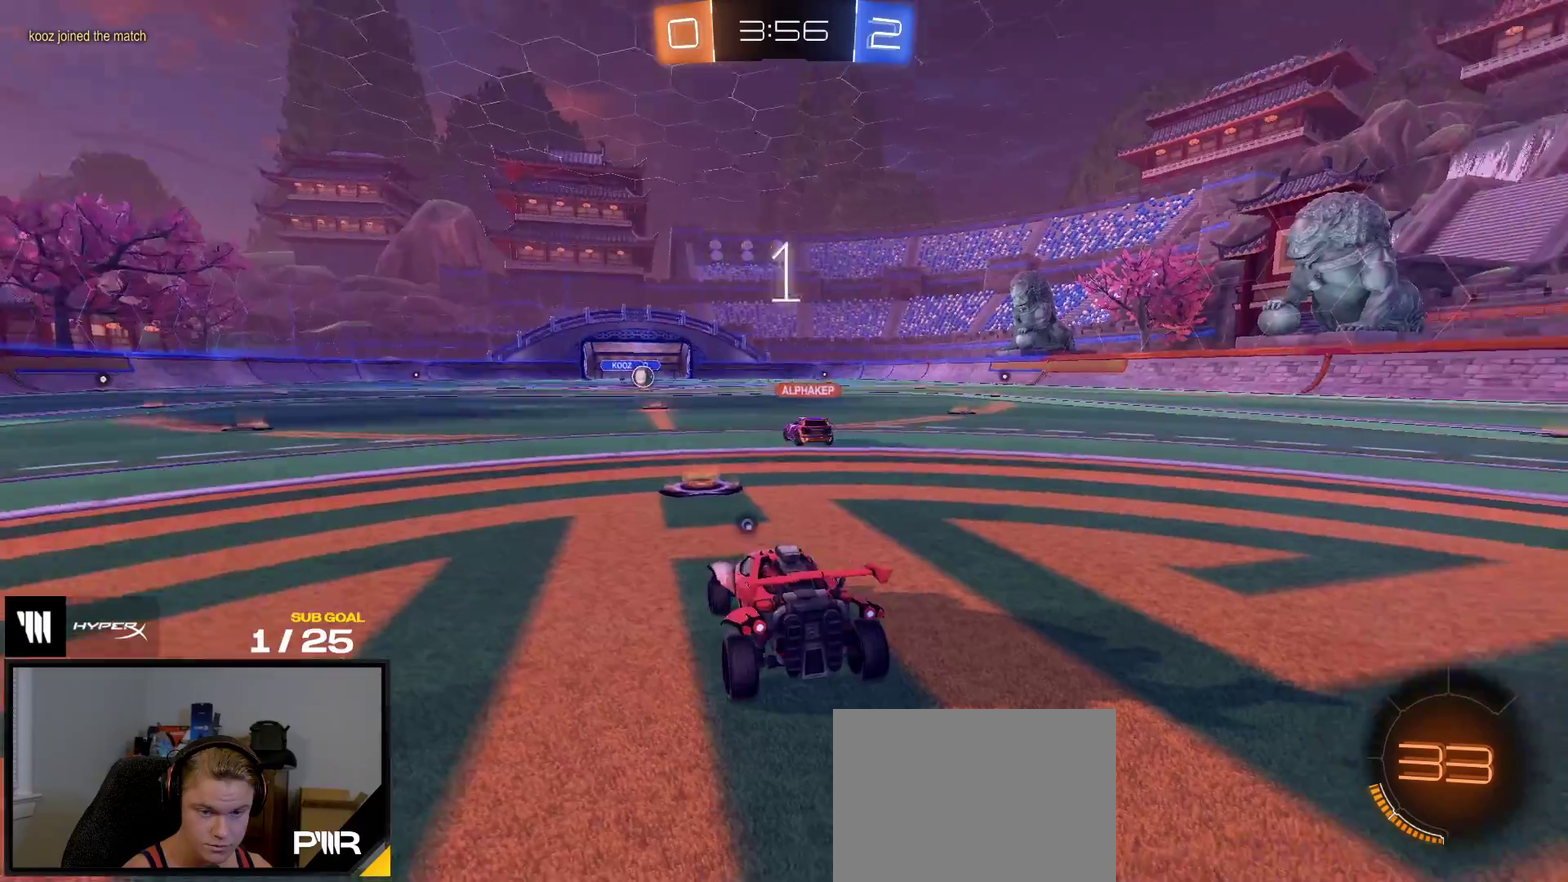
{"buttons": ["R2"], "right_stick": "center", "events": []}
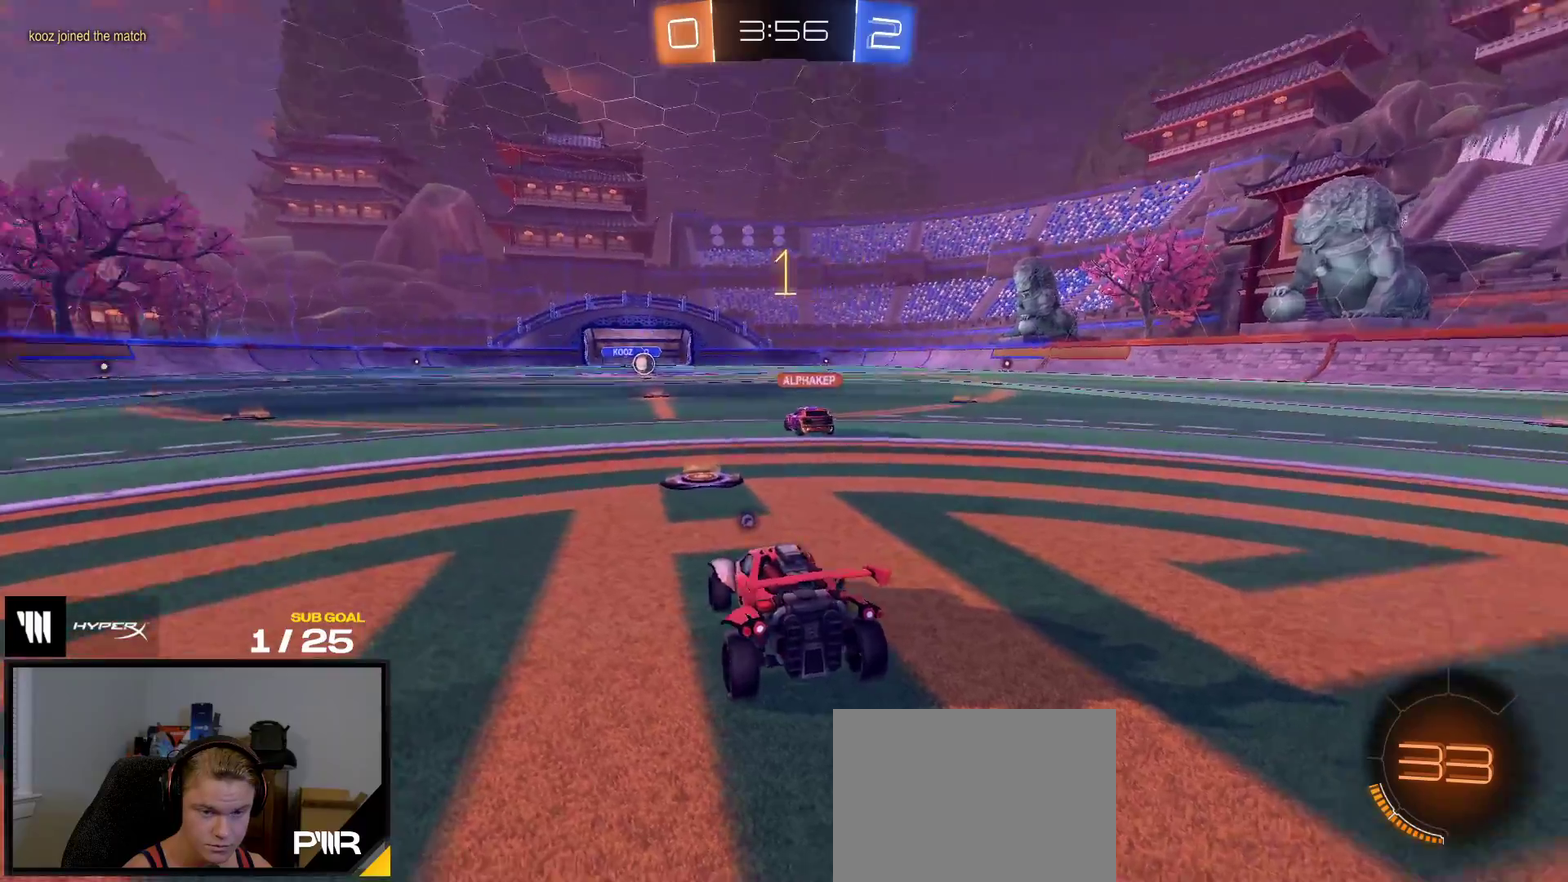
{"buttons": ["R1", "R2"], "right_stick": "center", "events": [[350, "R1", "down"]]}
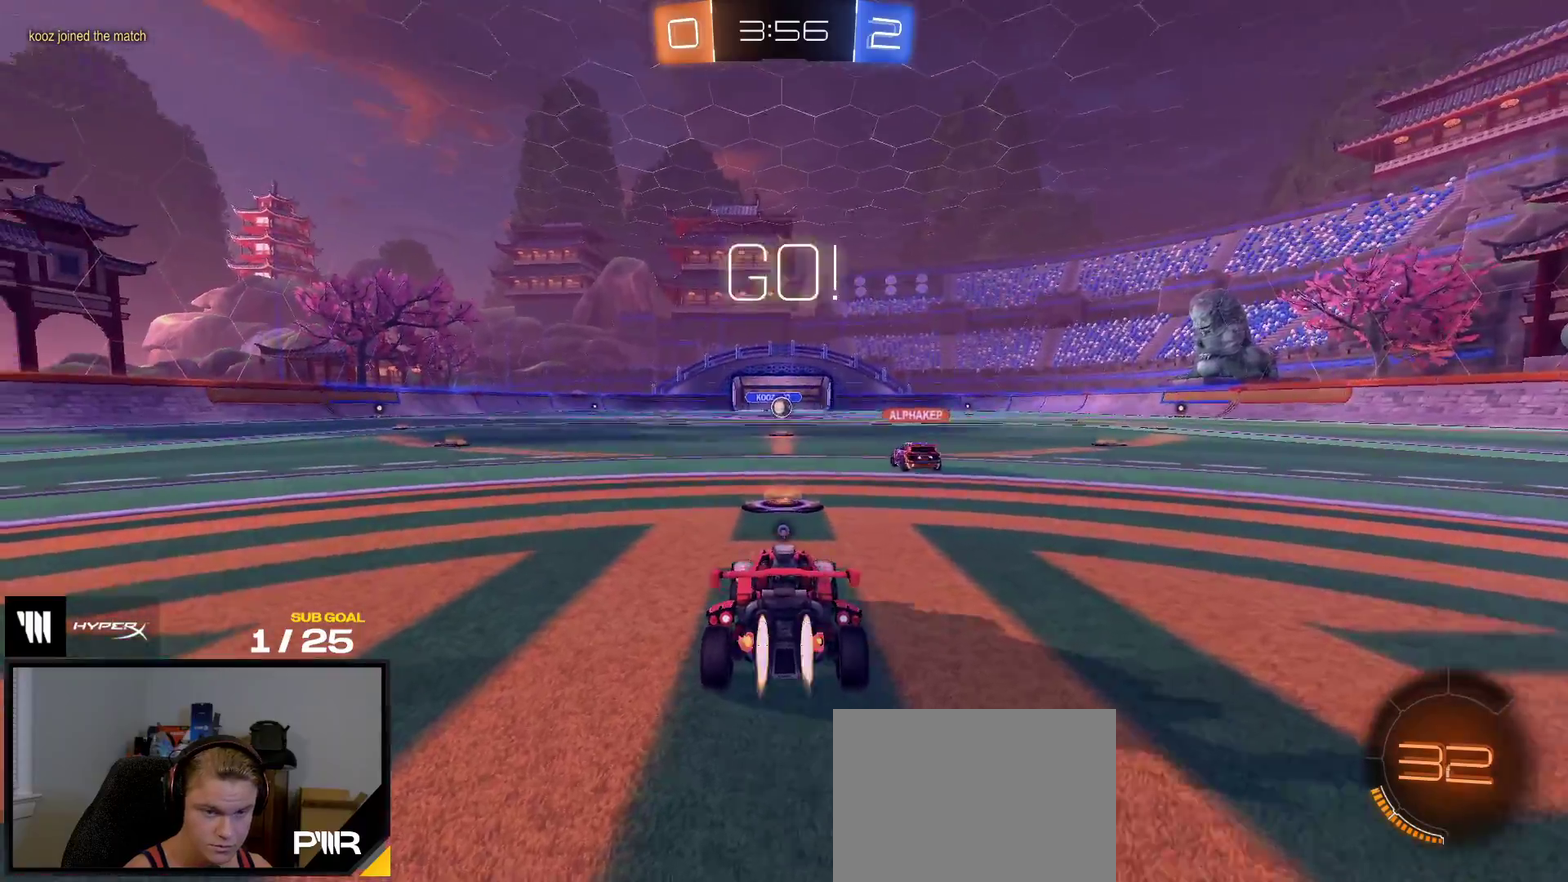
{"buttons": ["A", "R1", "R2"], "right_stick": "center", "events": [[267, "A", "down"], [333, "A", "up"], [383, "A", "down"]]}
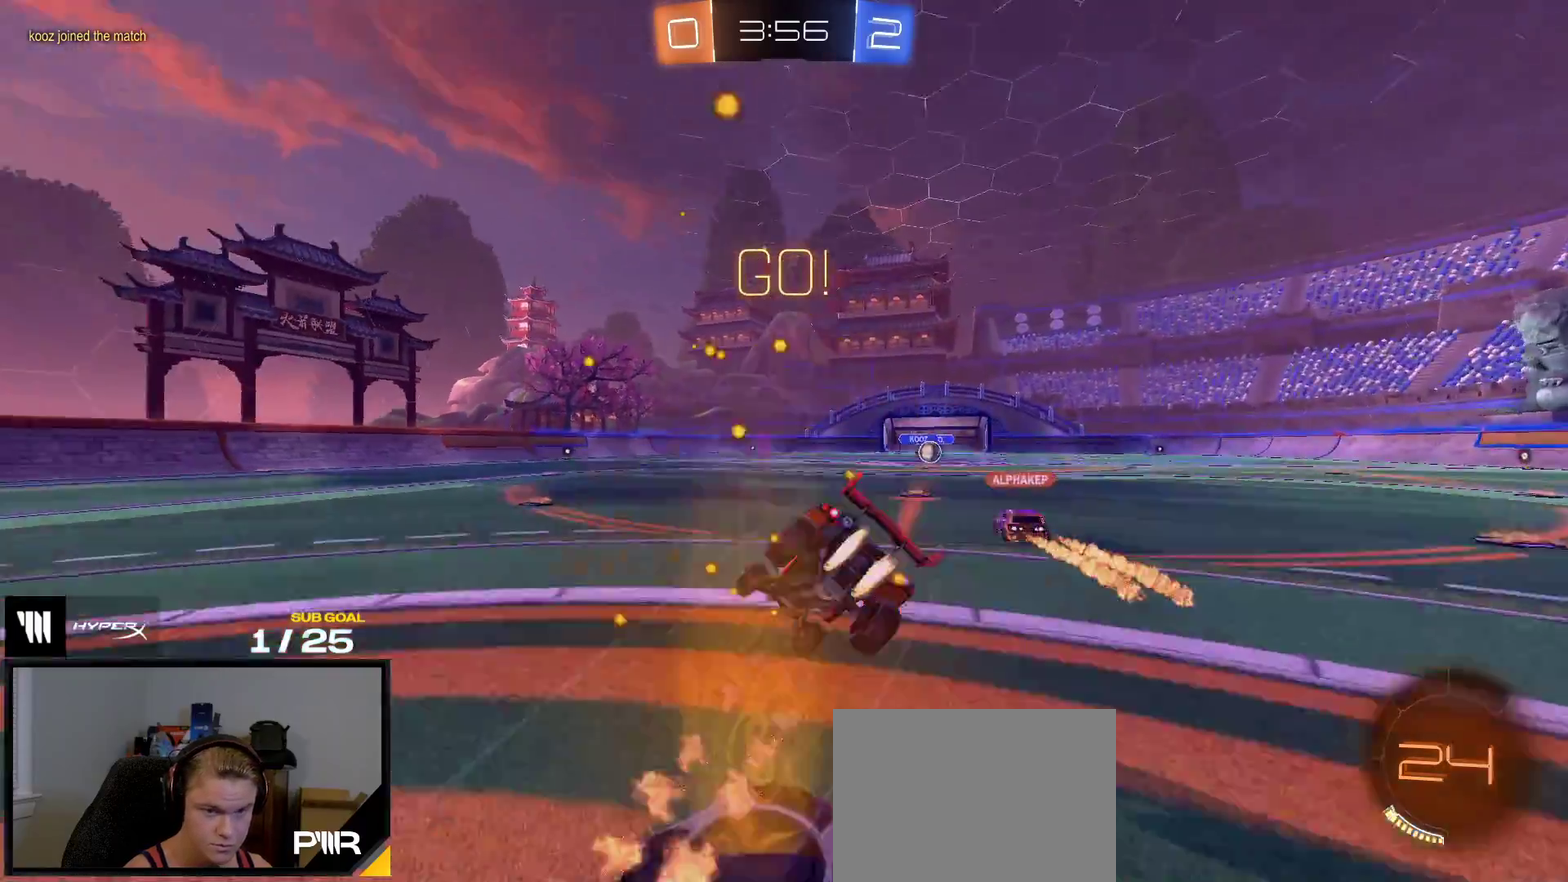
{"buttons": ["R2"], "right_stick": "center", "events": [[17, "A", "up"], [67, "R1", "up"], [167, "Y", "down"], [283, "Y", "up"], [400, "Y", "down"], [500, "Y", "up"]]}
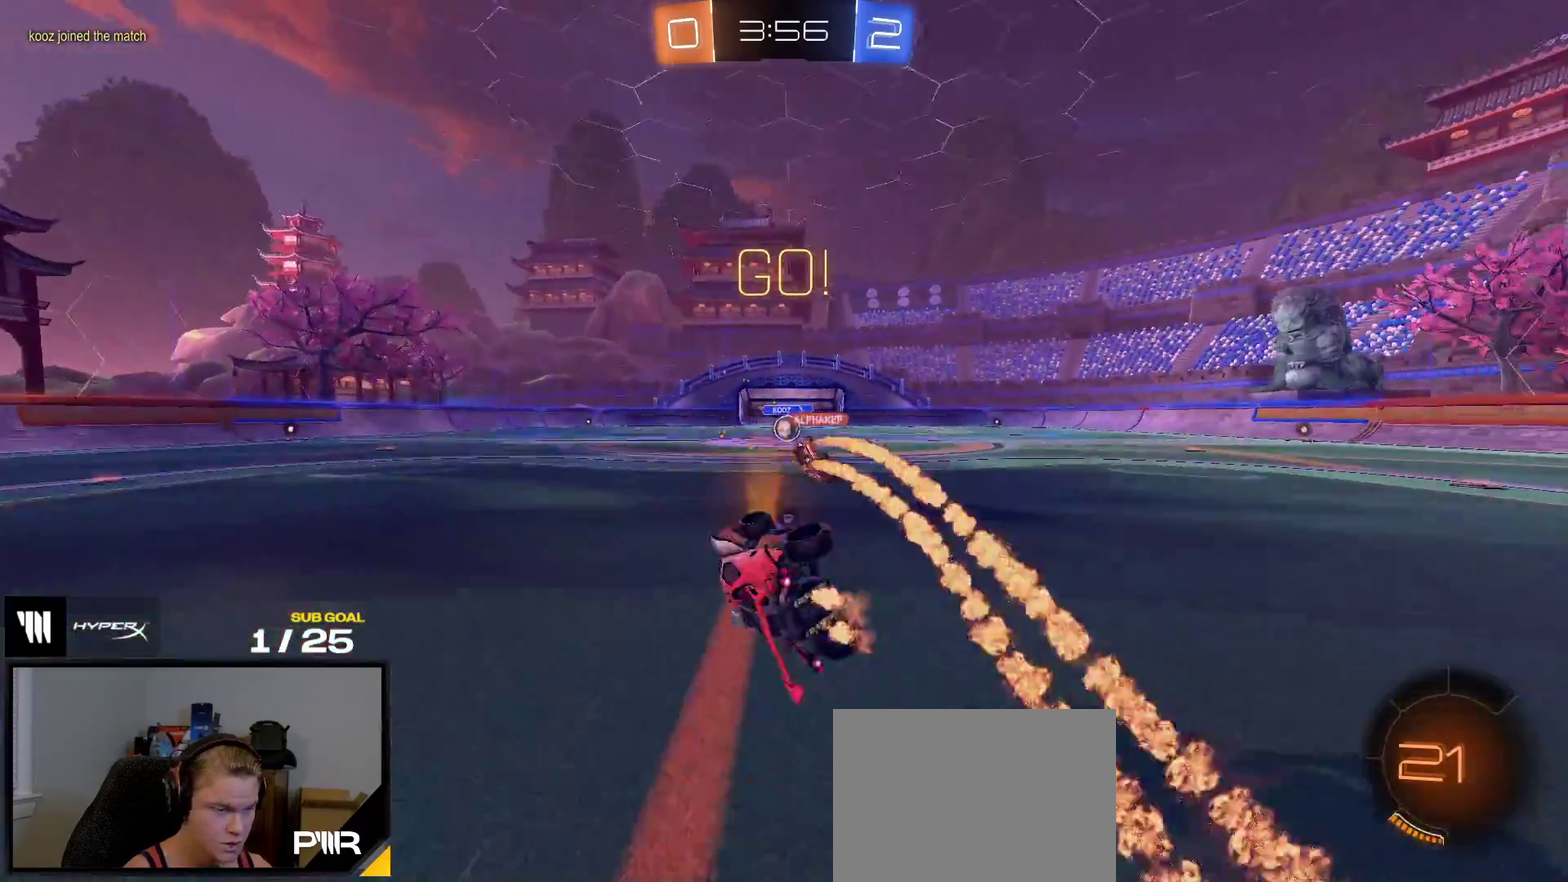
{"buttons": ["R2"], "right_stick": "center", "events": [[350, "Y", "down"], [433, "Y", "up"]]}
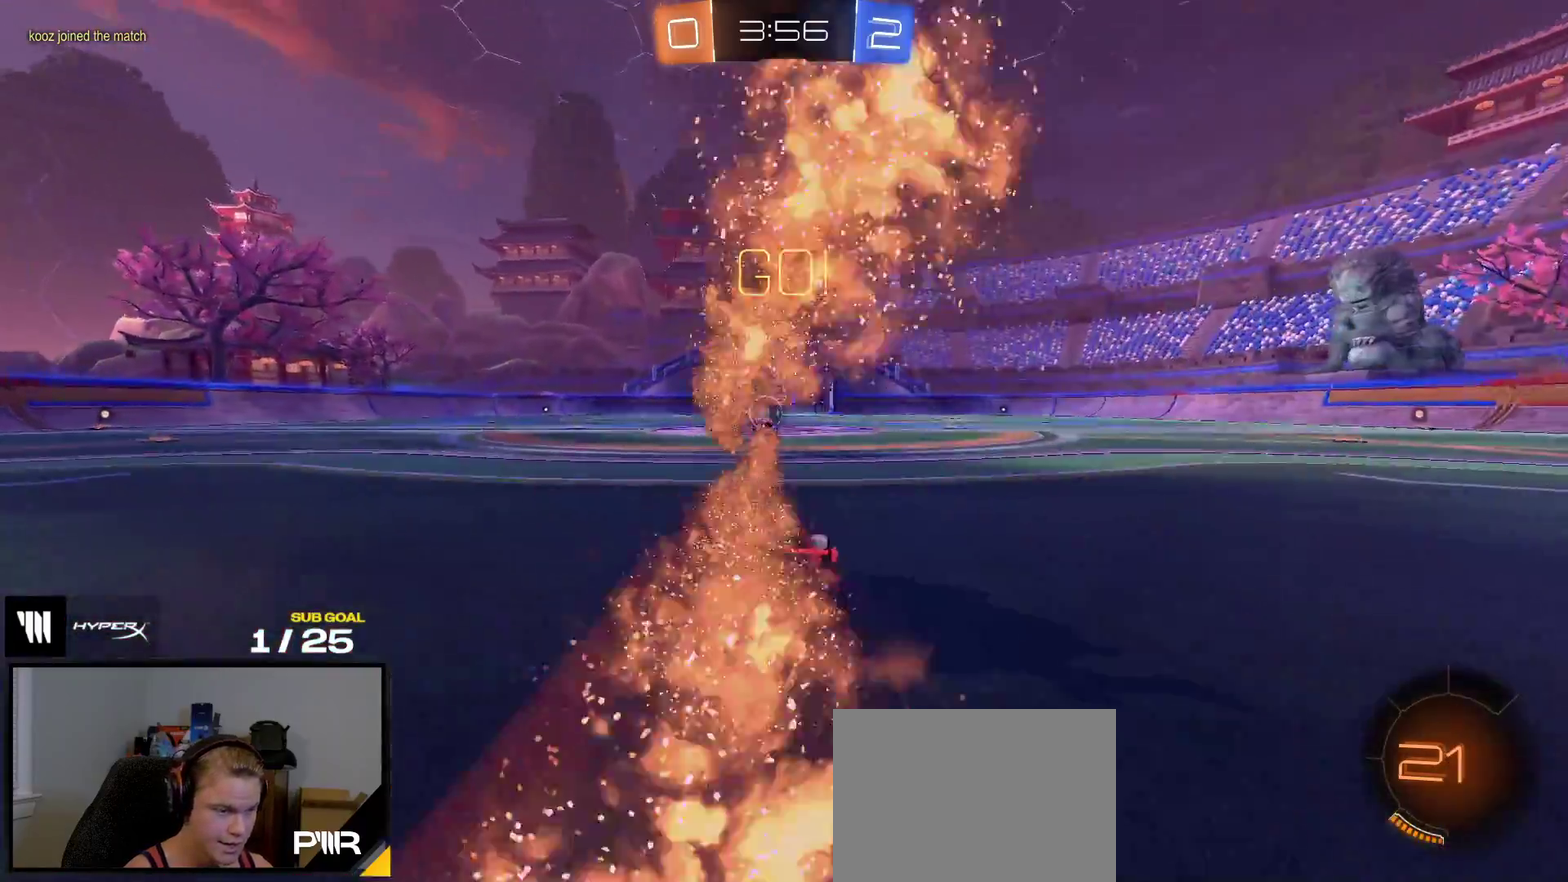
{"buttons": ["R2"], "right_stick": "center", "events": []}
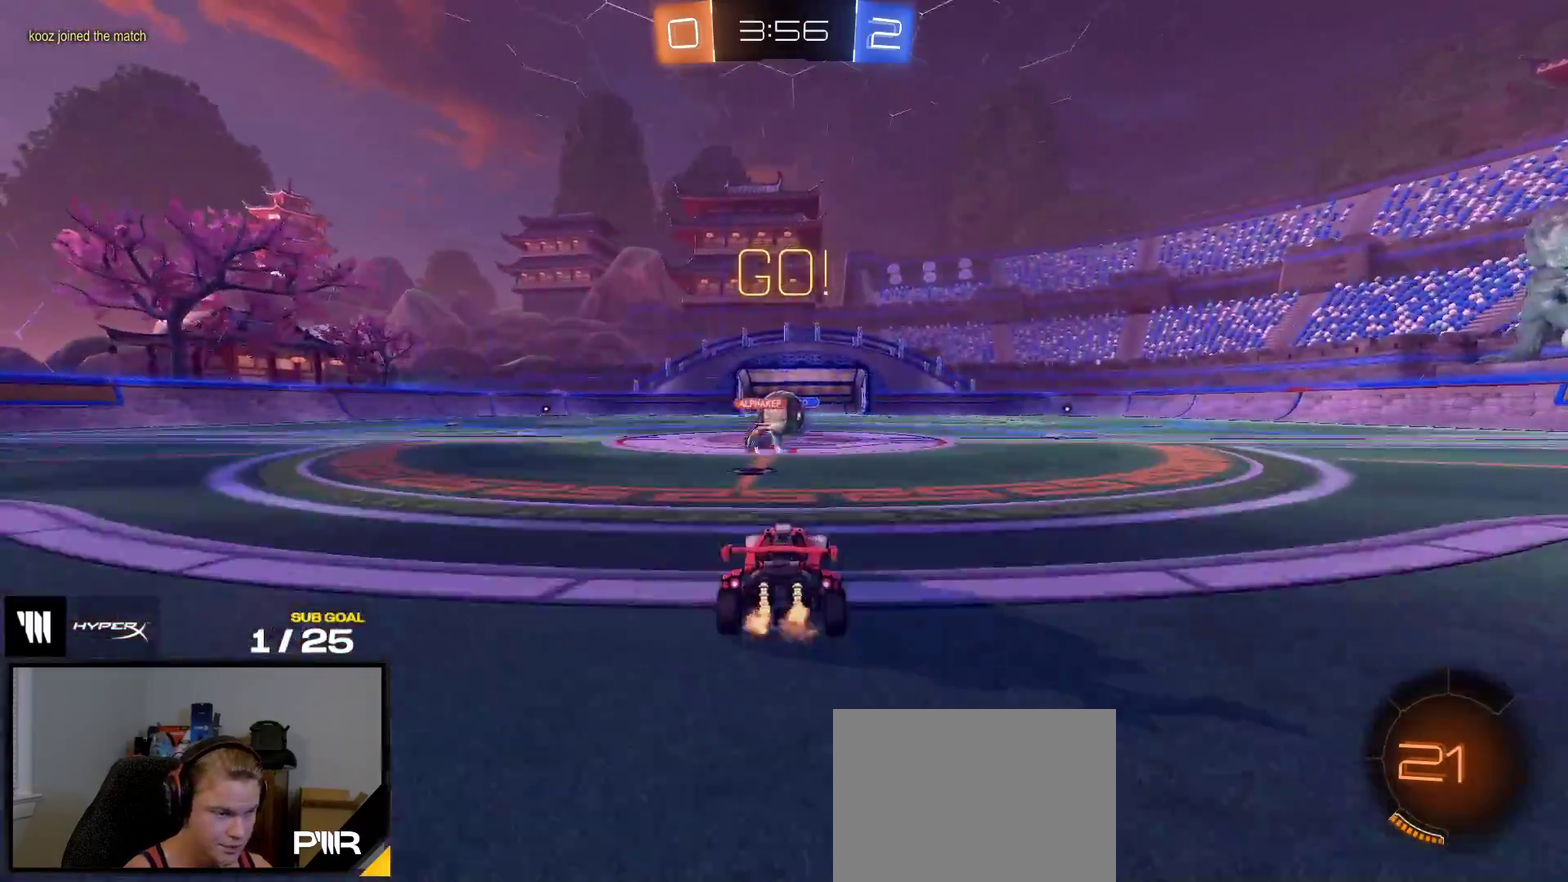
{"buttons": ["R1", "R2"], "right_stick": "center", "events": [[283, "X", "down"], [300, "R1", "down"], [350, "X", "up"]]}
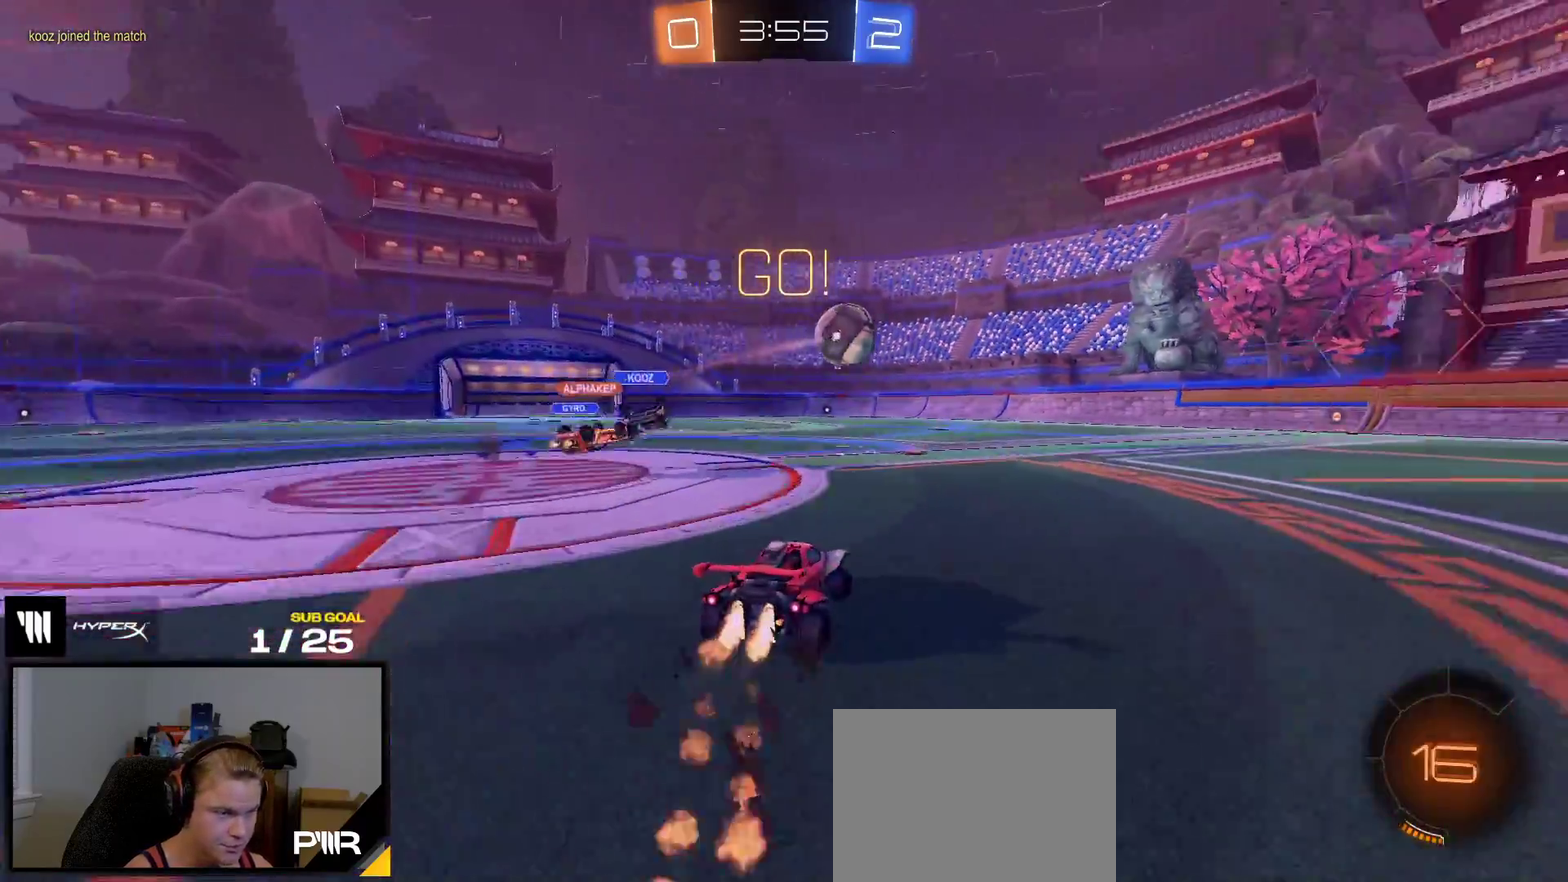
{"buttons": ["R1"], "right_stick": "center", "events": [[167, "A", "down"], [233, "A", "up"], [283, "A", "down"], [417, "R2", "up"], [450, "A", "up"]]}
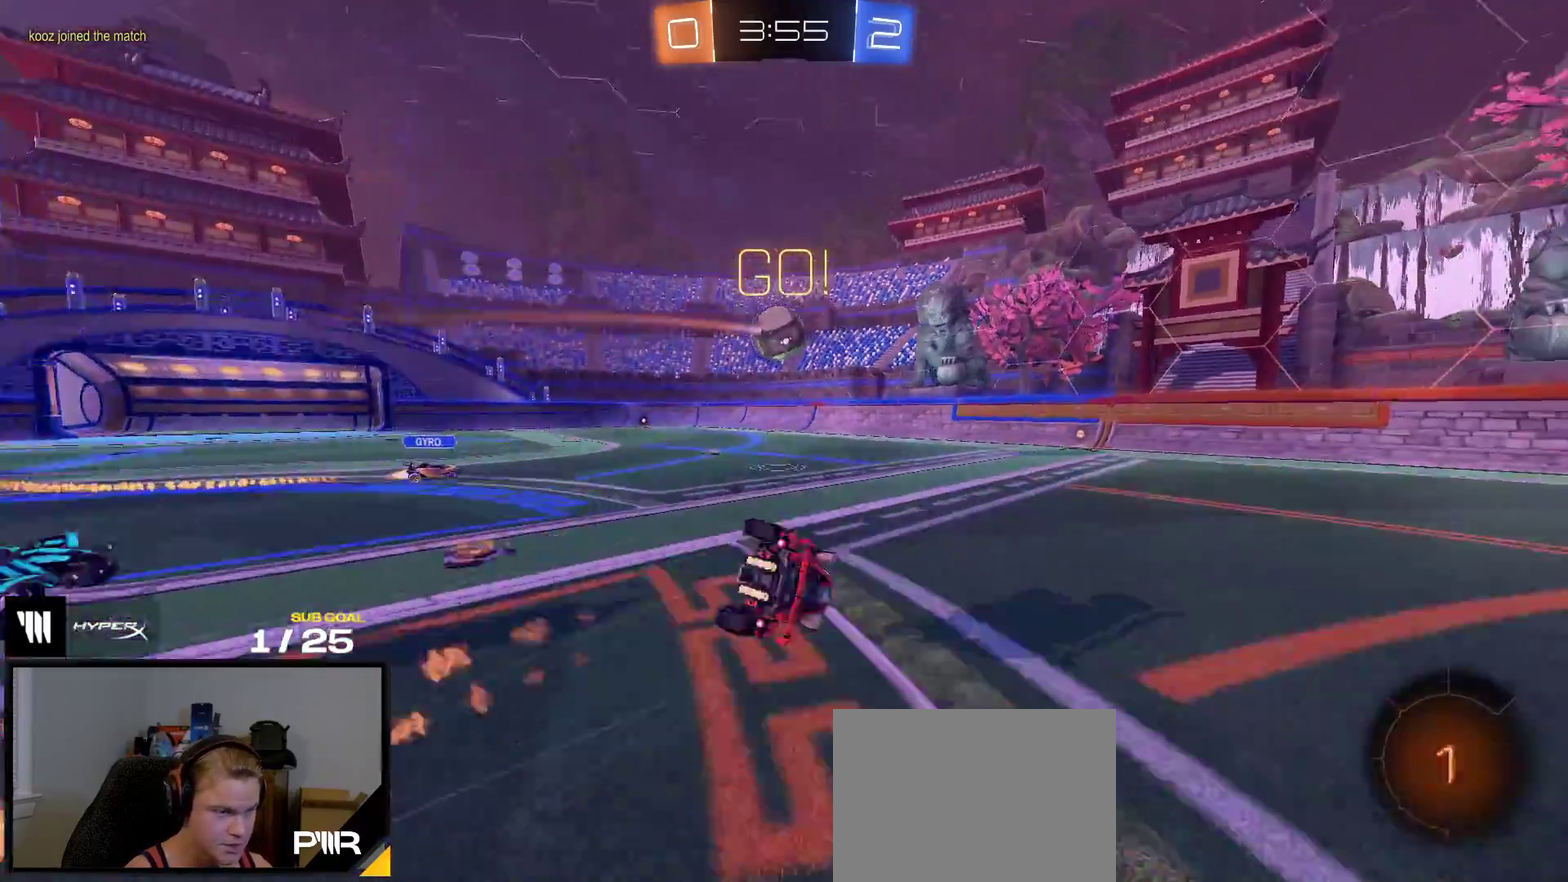
{"buttons": ["R2"], "right_stick": "center"}
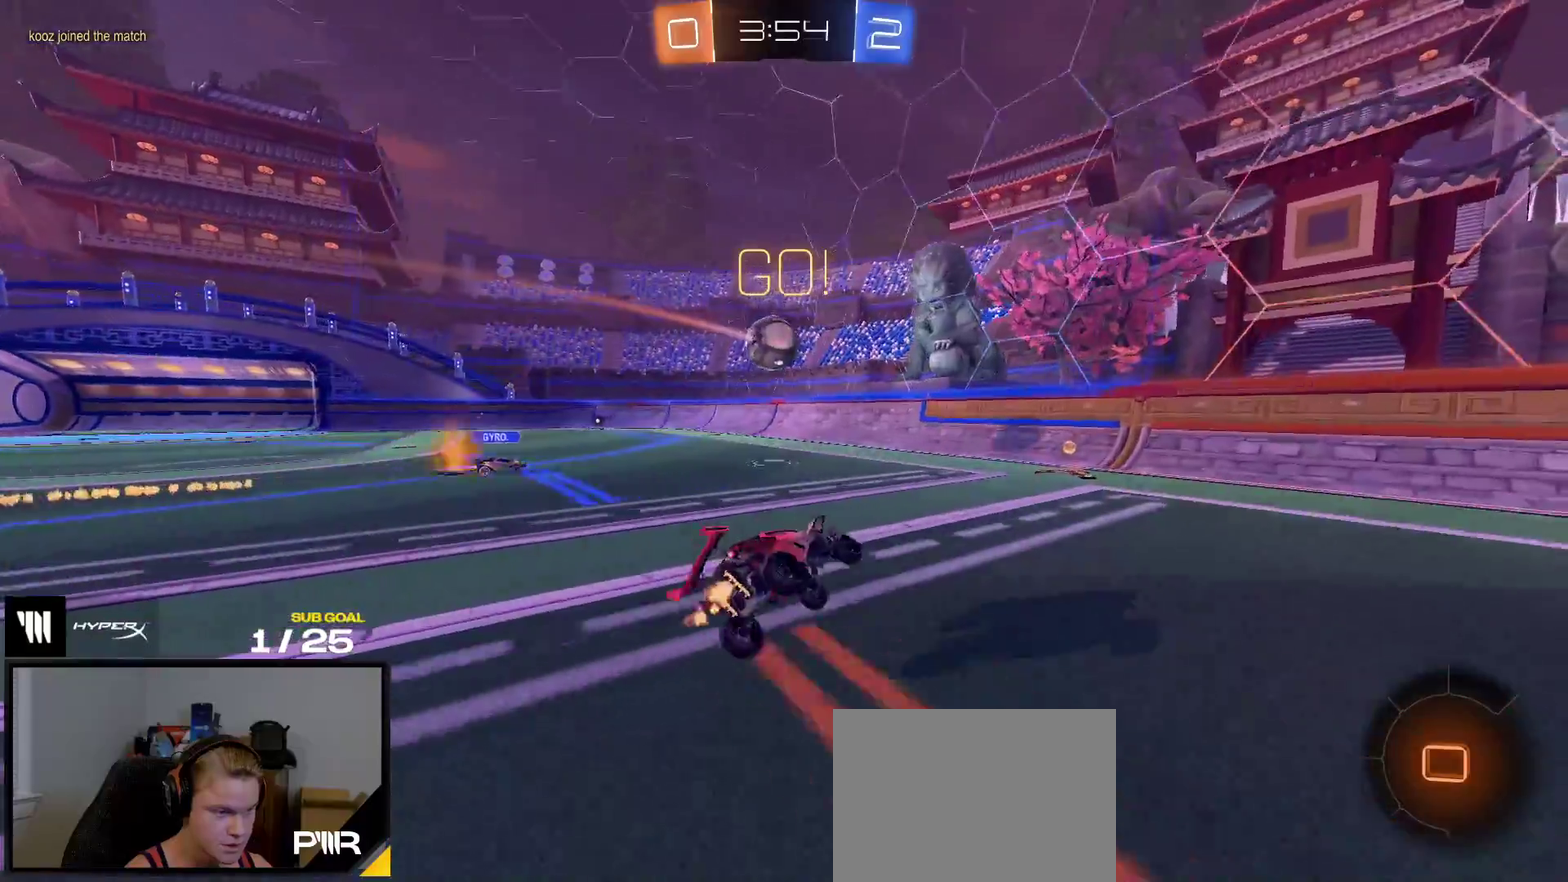
{"buttons": ["R2"], "right_stick": "center", "events": [[183, "X", "down"], [350, "X", "up"], [433, "X", "down"], [483, "X", "up"]]}
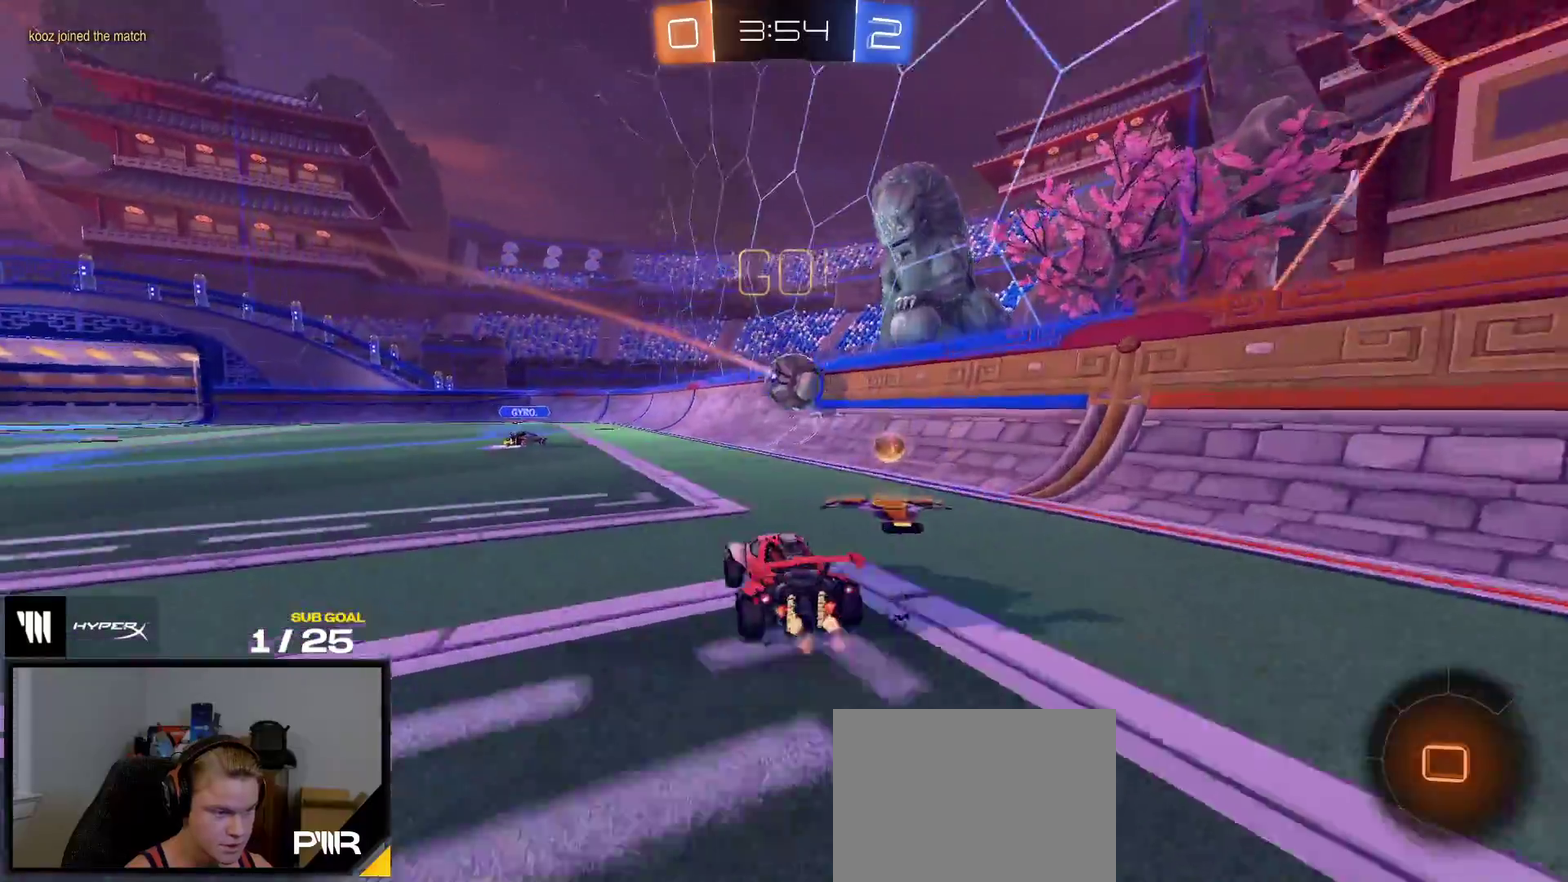
{"buttons": ["R1", "R2"], "right_stick": "center", "events": [[150, "R1", "down"]]}
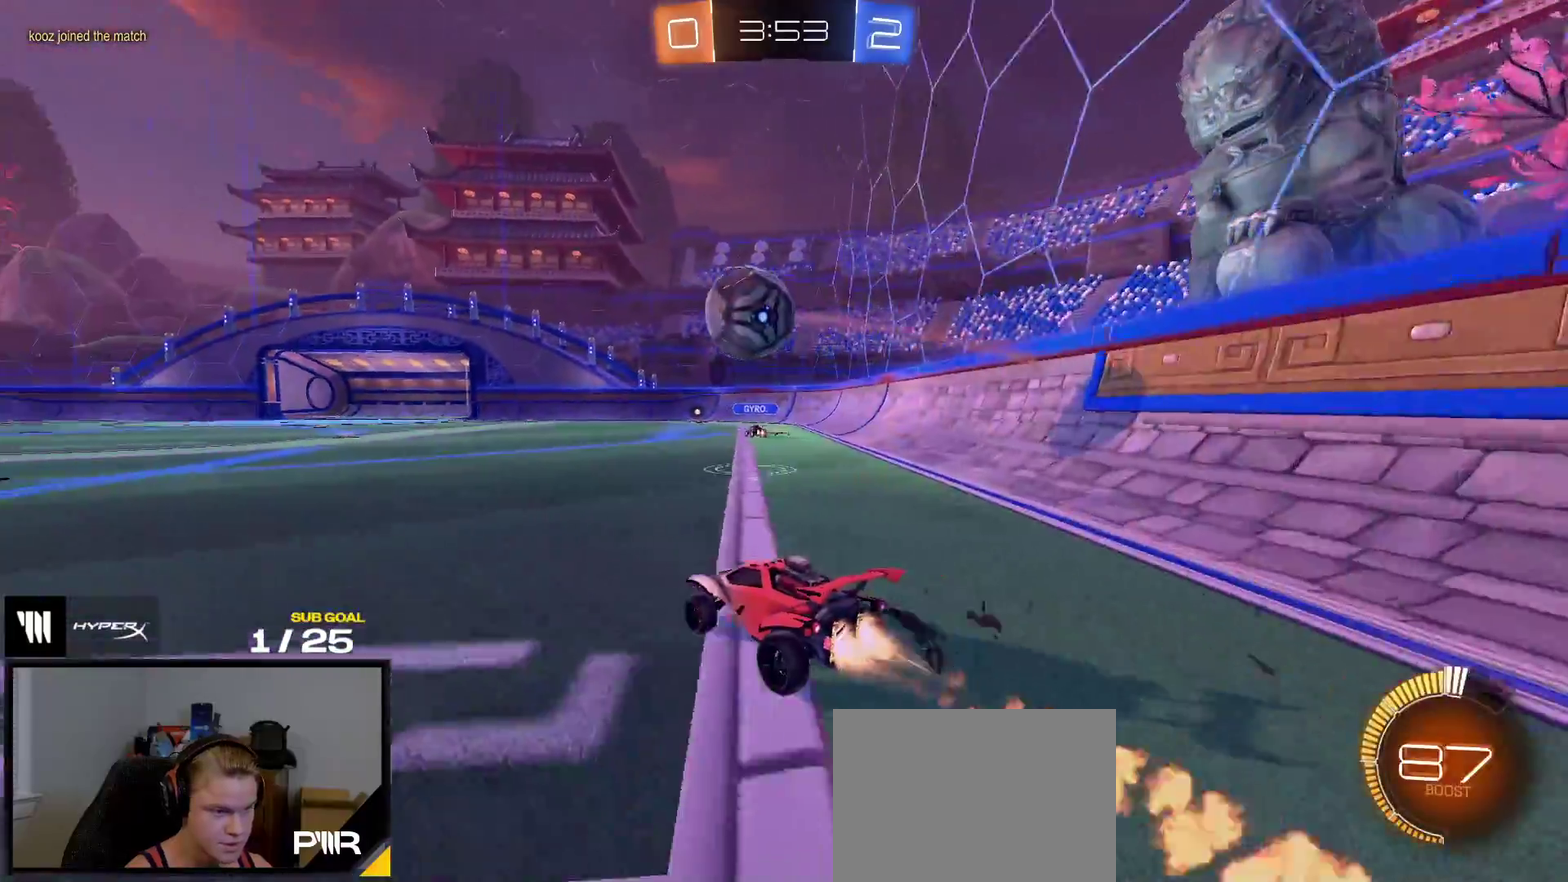
{"buttons": ["R2"], "right_stick": "center", "events": [[350, "R1", "up"], [417, "R1", "down"], [467, "R1", "up"]]}
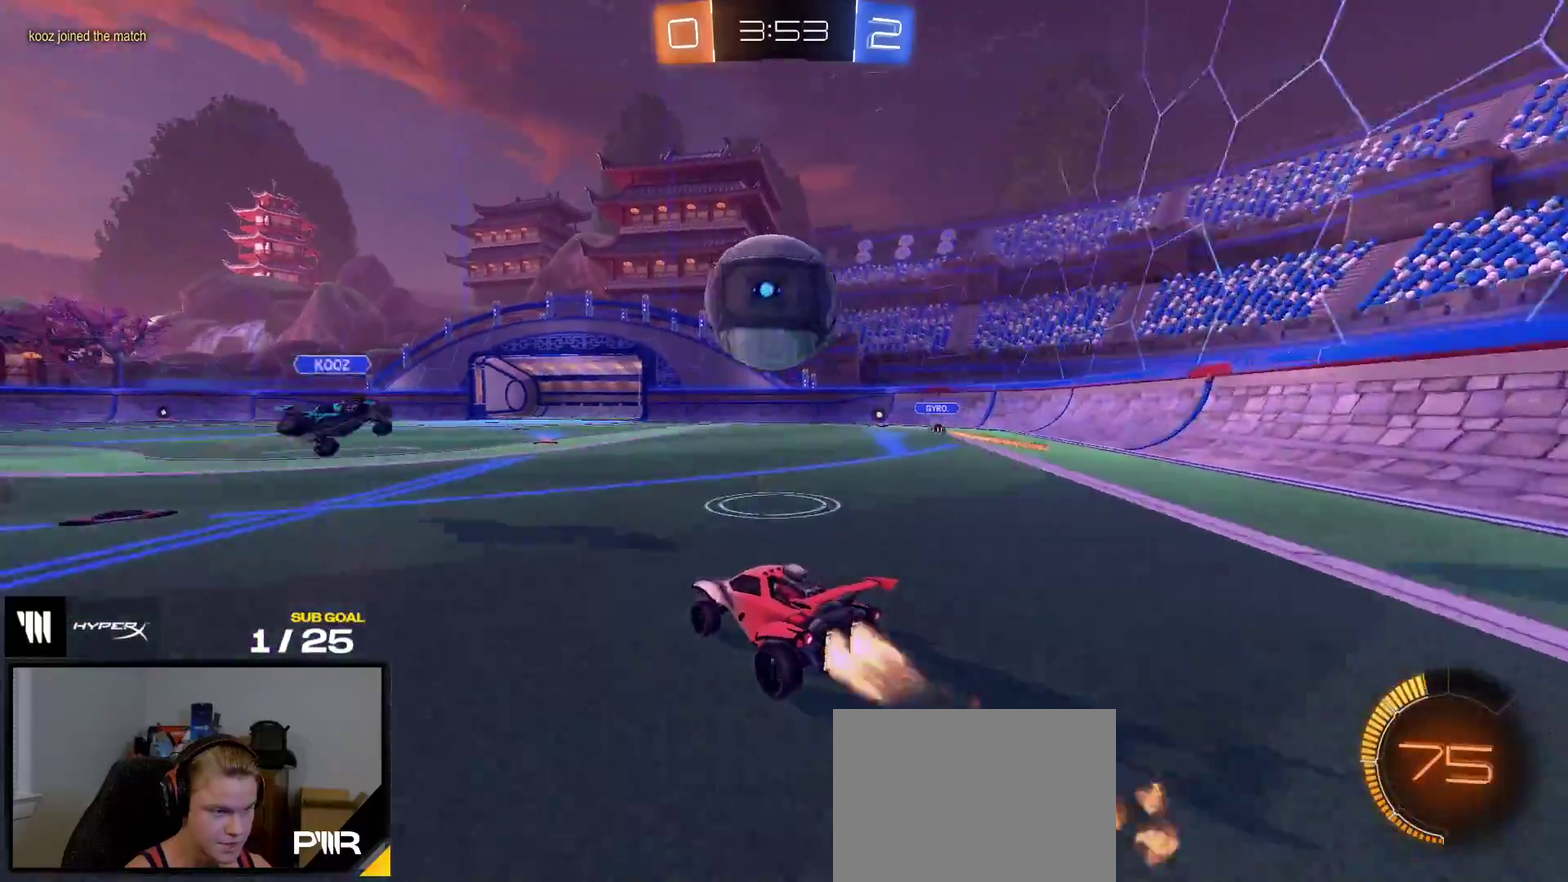
{"buttons": ["R2"], "right_stick": "center", "events": [[233, "R2", "up"], [350, "R2", "down"], [383, "X", "down"], [483, "X", "up"]]}
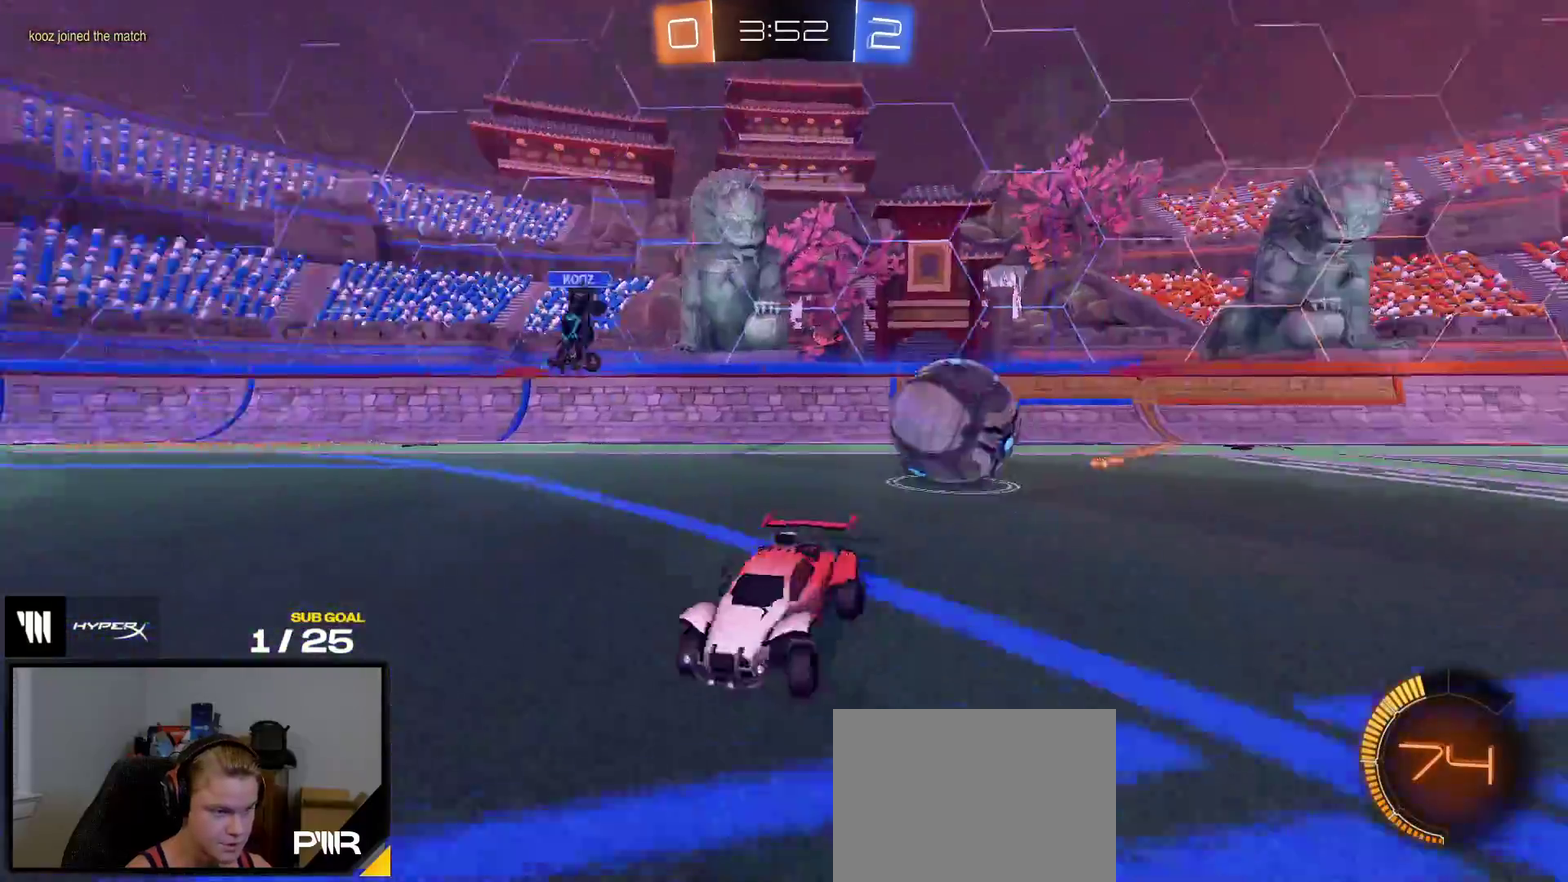
{"buttons": ["R2"], "right_stick": "center", "events": [[50, "X", "down"], [133, "X", "up"]]}
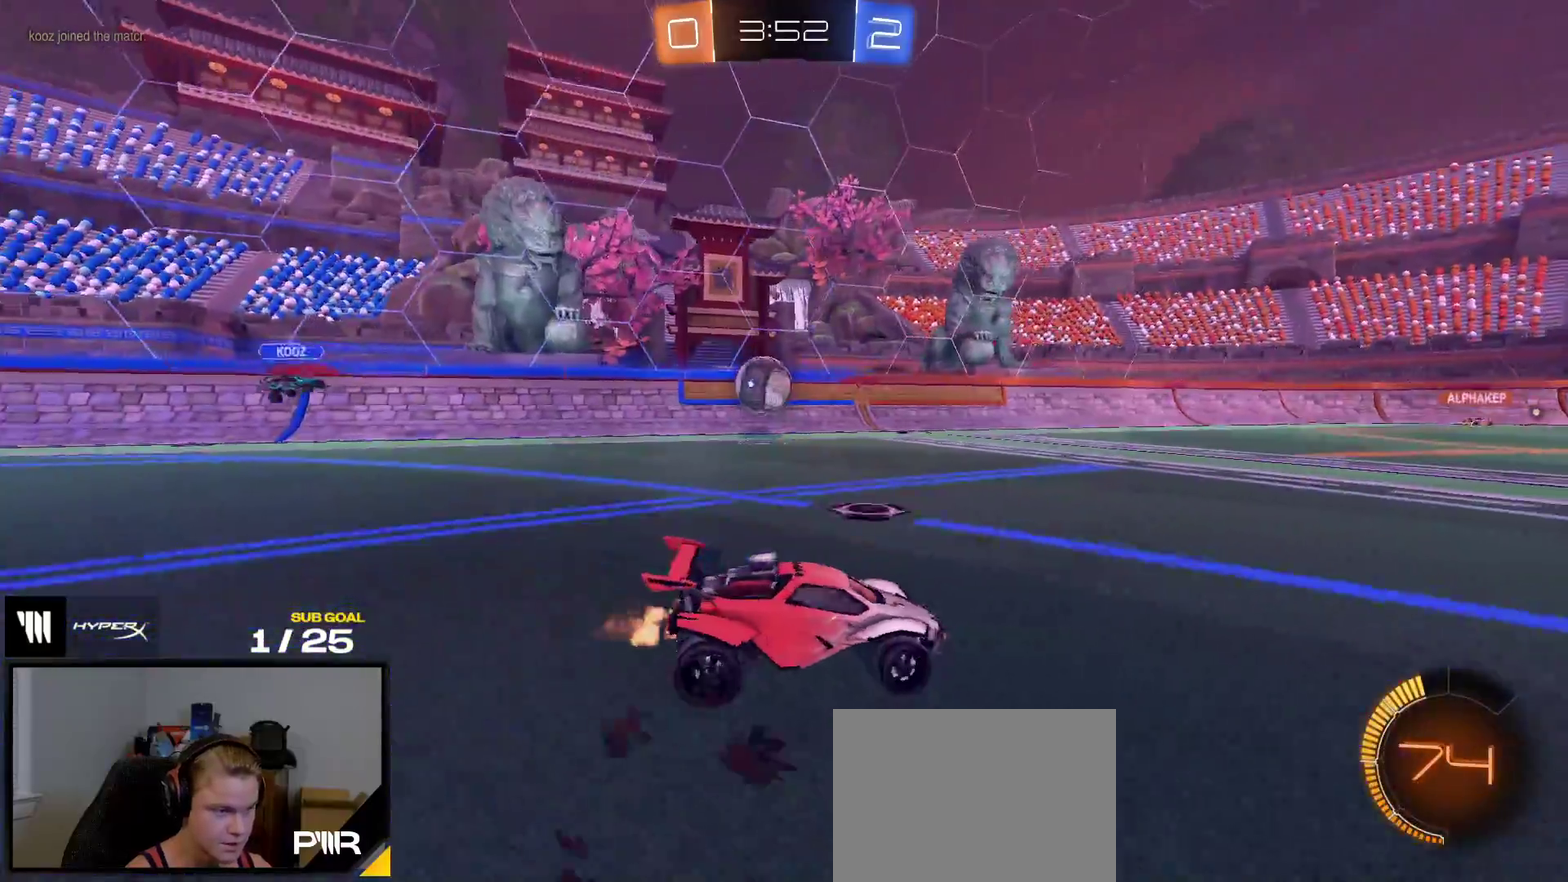
{"buttons": ["R1", "R2"], "right_stick": "center", "events": [[150, "R1", "down"]]}
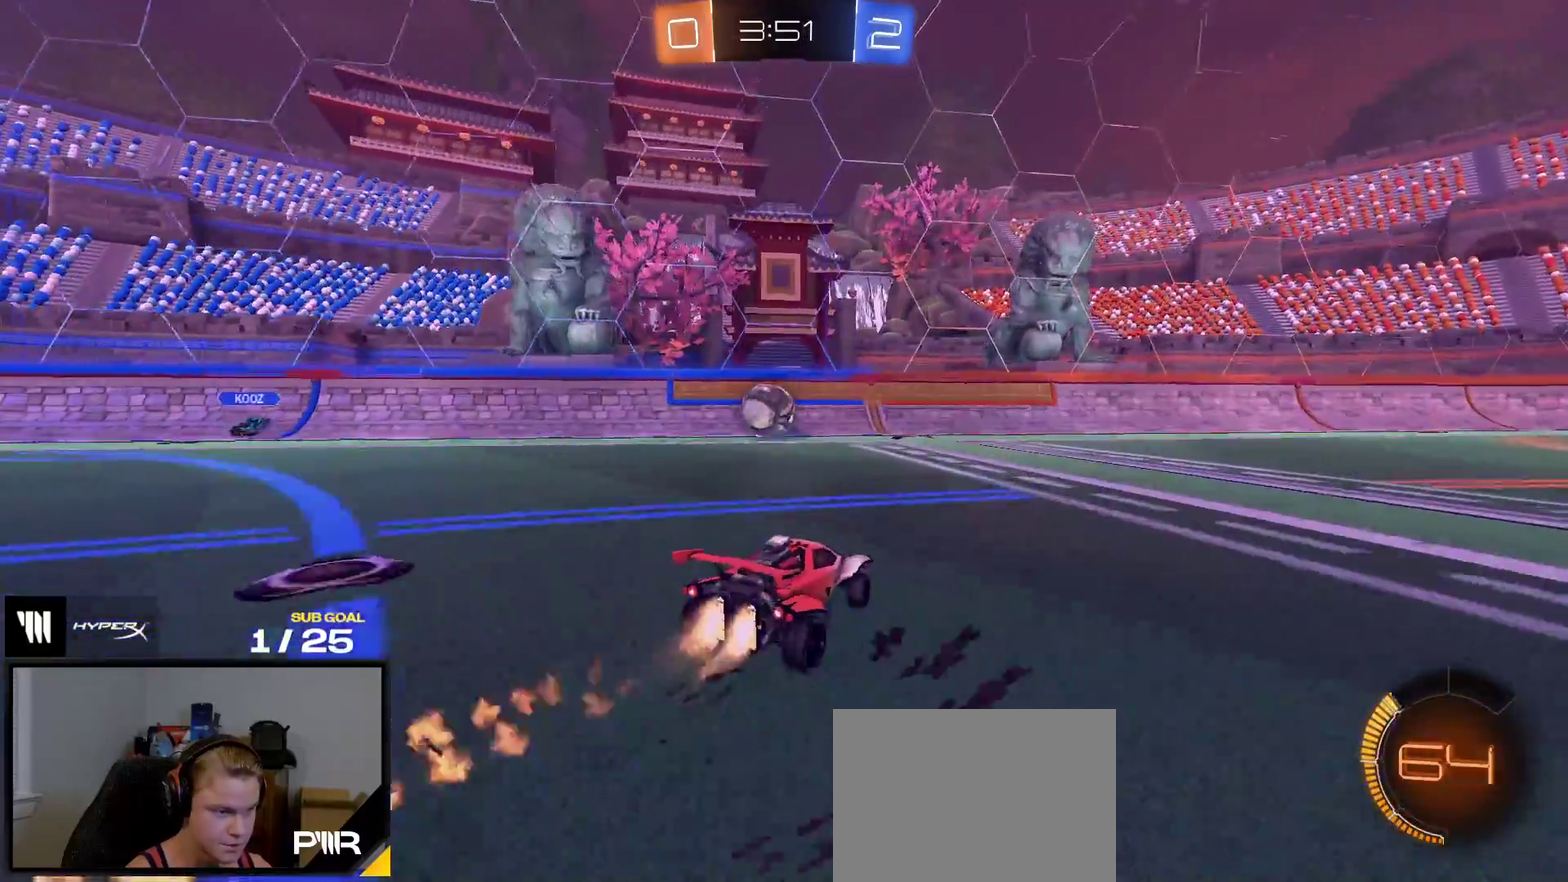
{"buttons": [], "right_stick": "center", "events": [[217, "A", "down"], [267, "R2", "up"], [283, "R1", "up"], [350, "A", "up"], [350, "R2", "down"], [400, "R2", "up"]]}
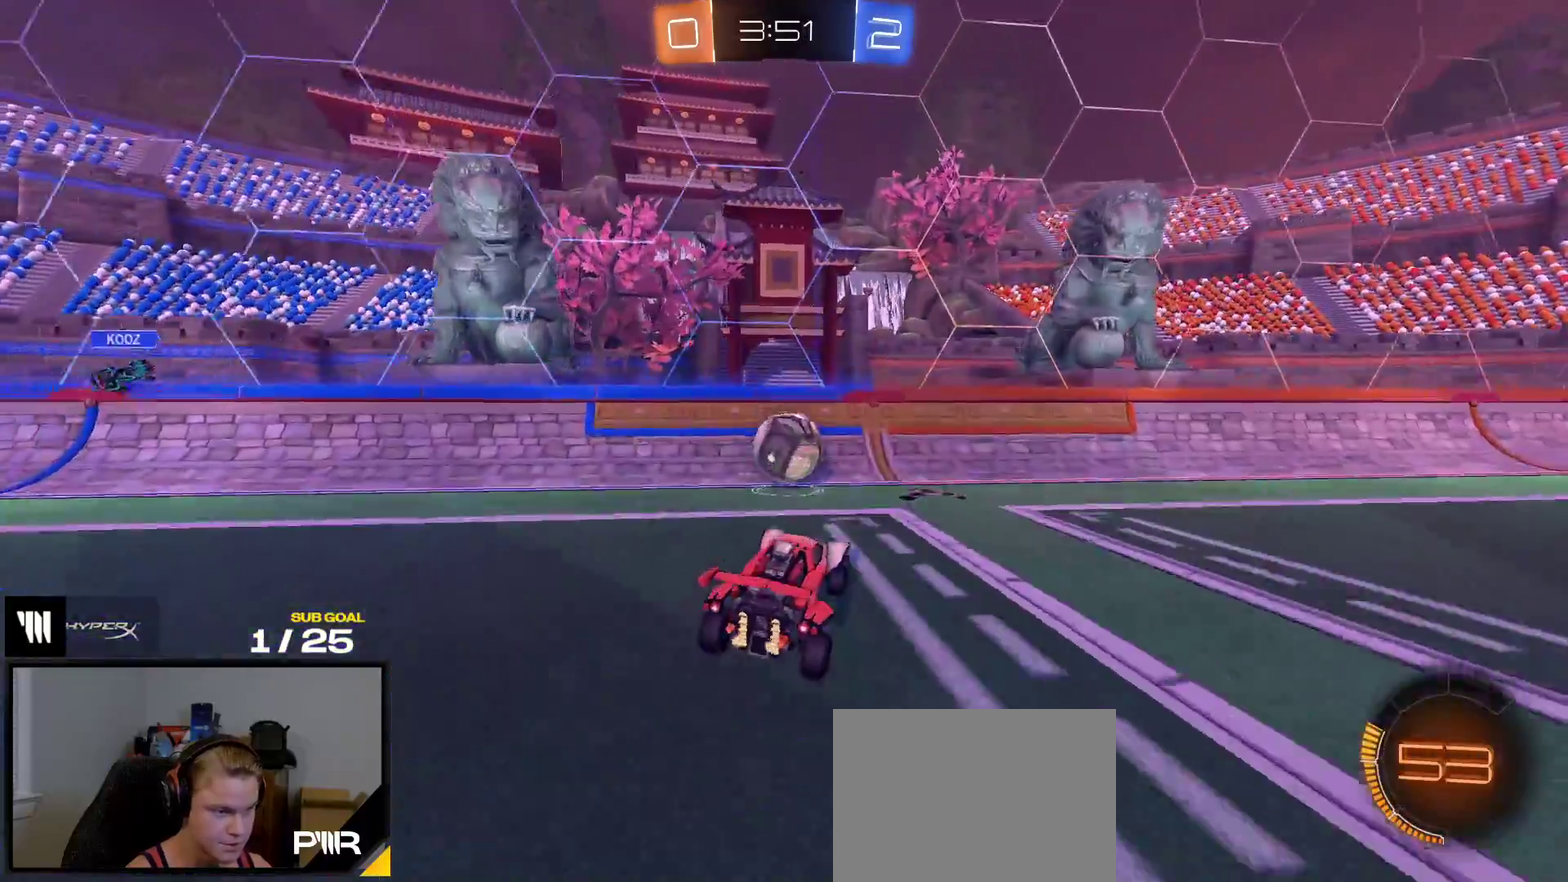
{"buttons": ["R1"], "right_stick": "center", "events": [[233, "R1", "down"]]}